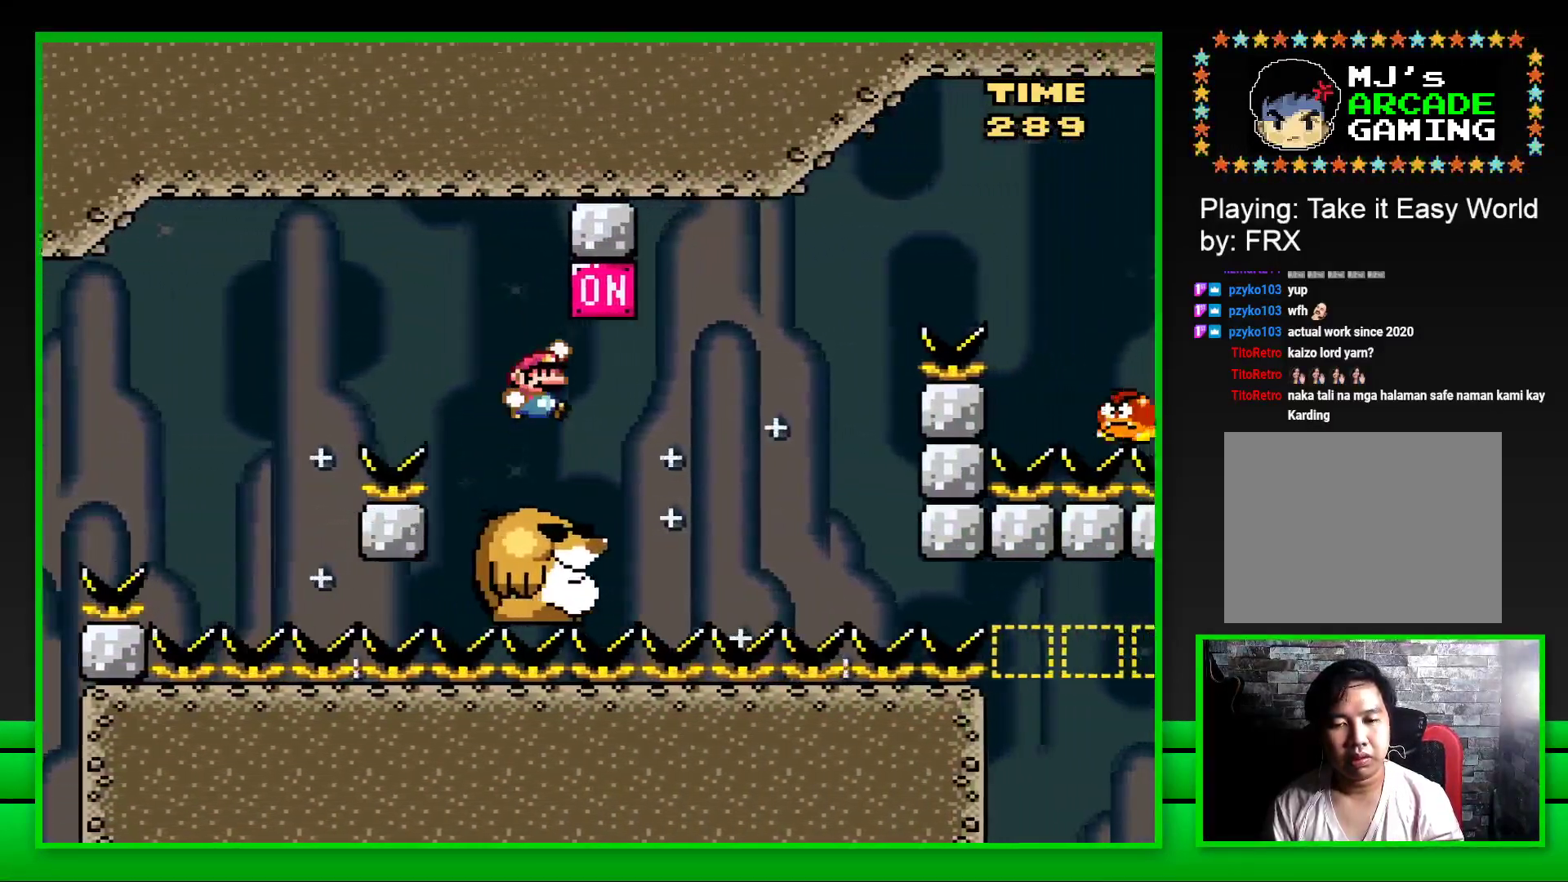
Gameplay with a controller (PlayStation layout); each line is a JSON object with the inputs held at the frame after it. "events" lists button and stick changes between this image and that frame as [ms after this image, input, new state], when the widget could be followed in between. Not read: L3 R3.
{"buttons": ["CROSS", "SQUARE", "DPAD_RIGHT"], "left_stick": "center", "right_stick": "center", "events": [[67, "CROSS", "up"], [100, "DPAD_RIGHT", "up"], [383, "CROSS", "down"], [383, "DPAD_RIGHT", "down"]]}
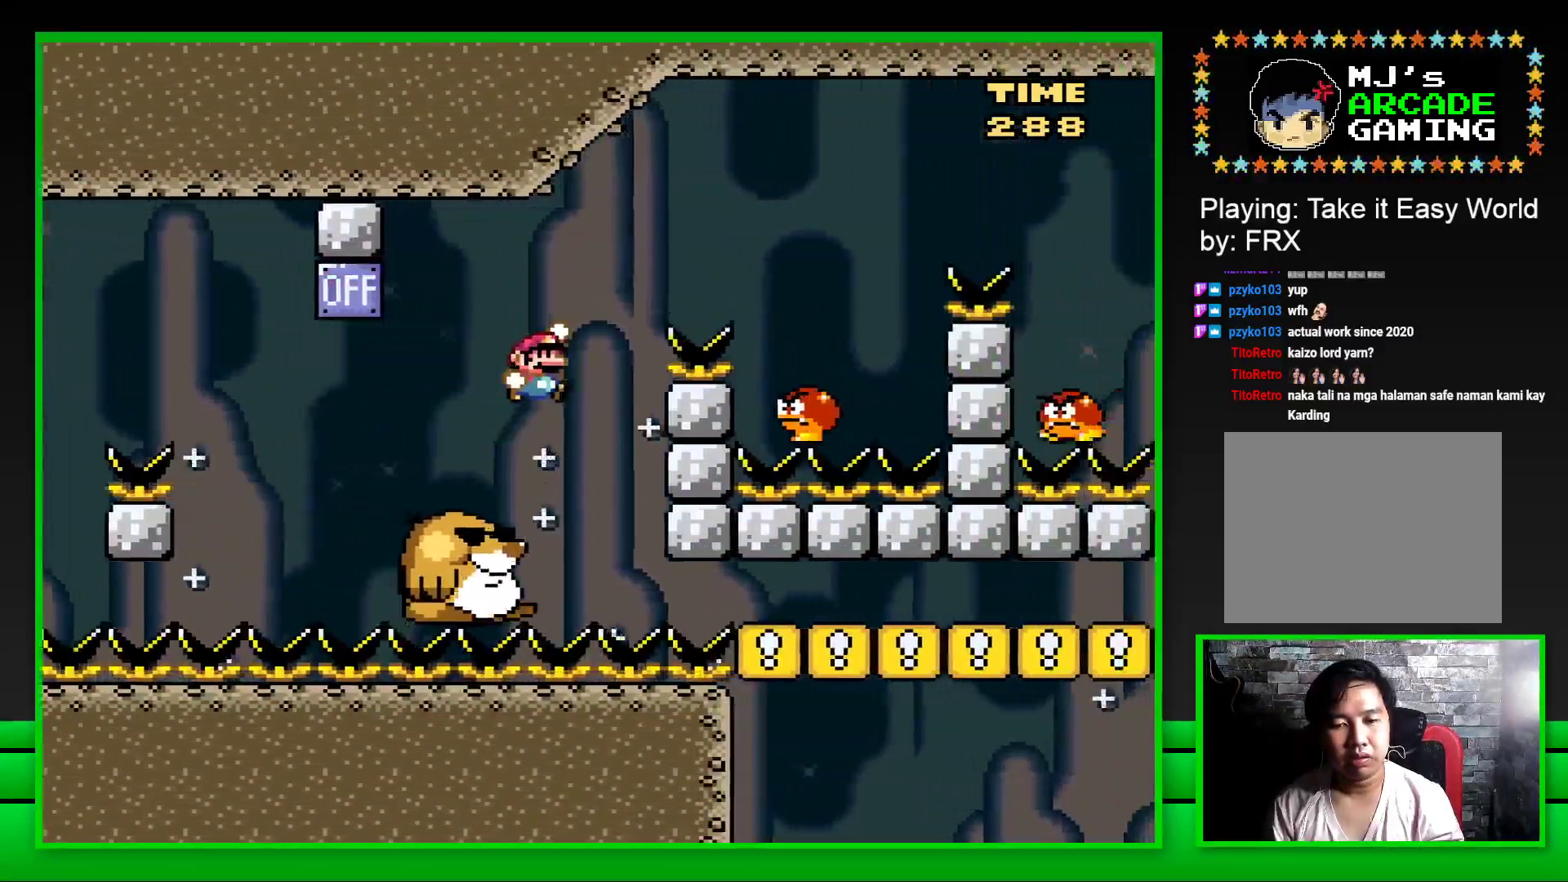
{"buttons": ["CROSS", "SQUARE", "DPAD_RIGHT"], "left_stick": "center", "right_stick": "center", "events": [[283, "CROSS", "up"], [317, "DPAD_RIGHT", "up"], [383, "DPAD_LEFT", "down"], [417, "CROSS", "down"], [467, "DPAD_LEFT", "up"], [467, "DPAD_UP", "down"], [483, "DPAD_UP", "up"], [500, "DPAD_RIGHT", "down"]]}
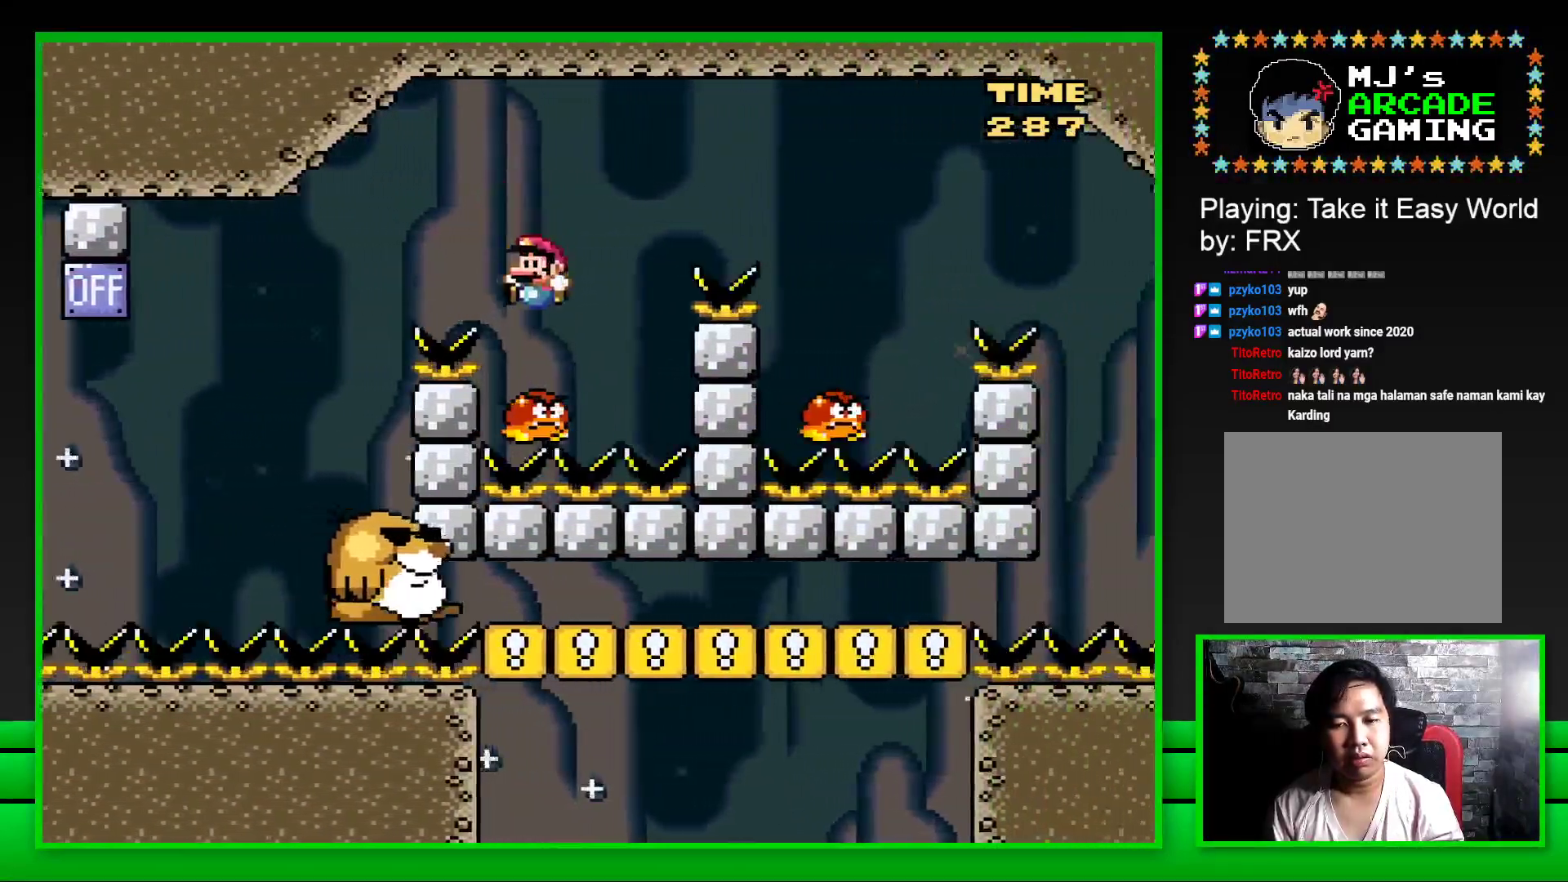
{"buttons": ["CROSS", "SQUARE", "DPAD_RIGHT"], "left_stick": "center", "right_stick": "center", "events": []}
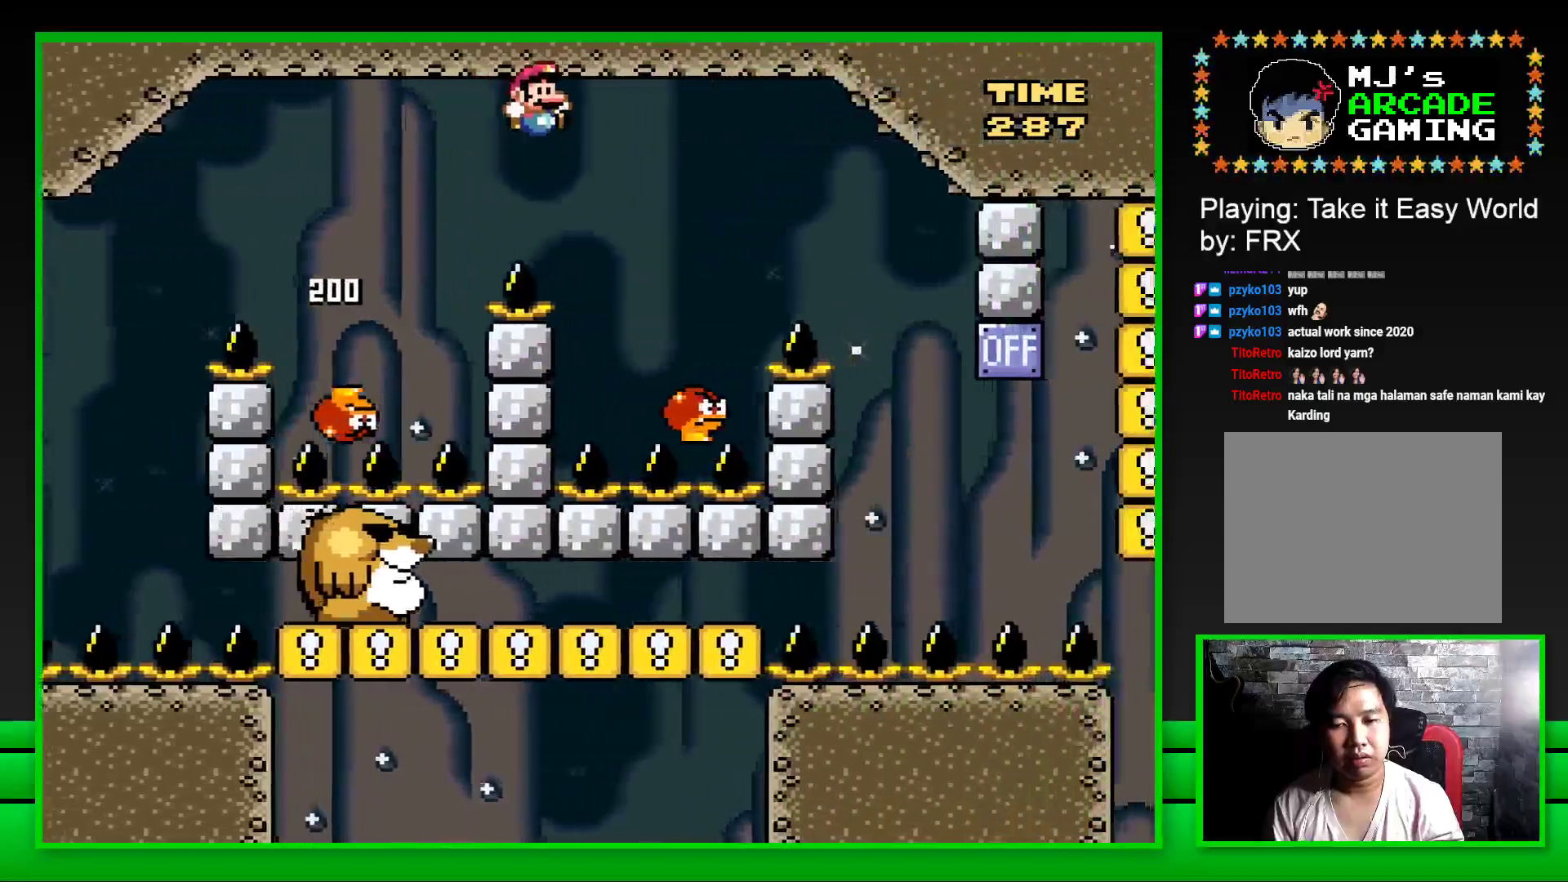
{"buttons": ["CROSS", "SQUARE", "DPAD_RIGHT"], "left_stick": "center", "right_stick": "center", "events": [[167, "DPAD_RIGHT", "up"], [250, "DPAD_LEFT", "down"], [350, "DPAD_LEFT", "up"], [350, "DPAD_UP", "down"], [367, "DPAD_UP", "up"], [400, "DPAD_RIGHT", "down"]]}
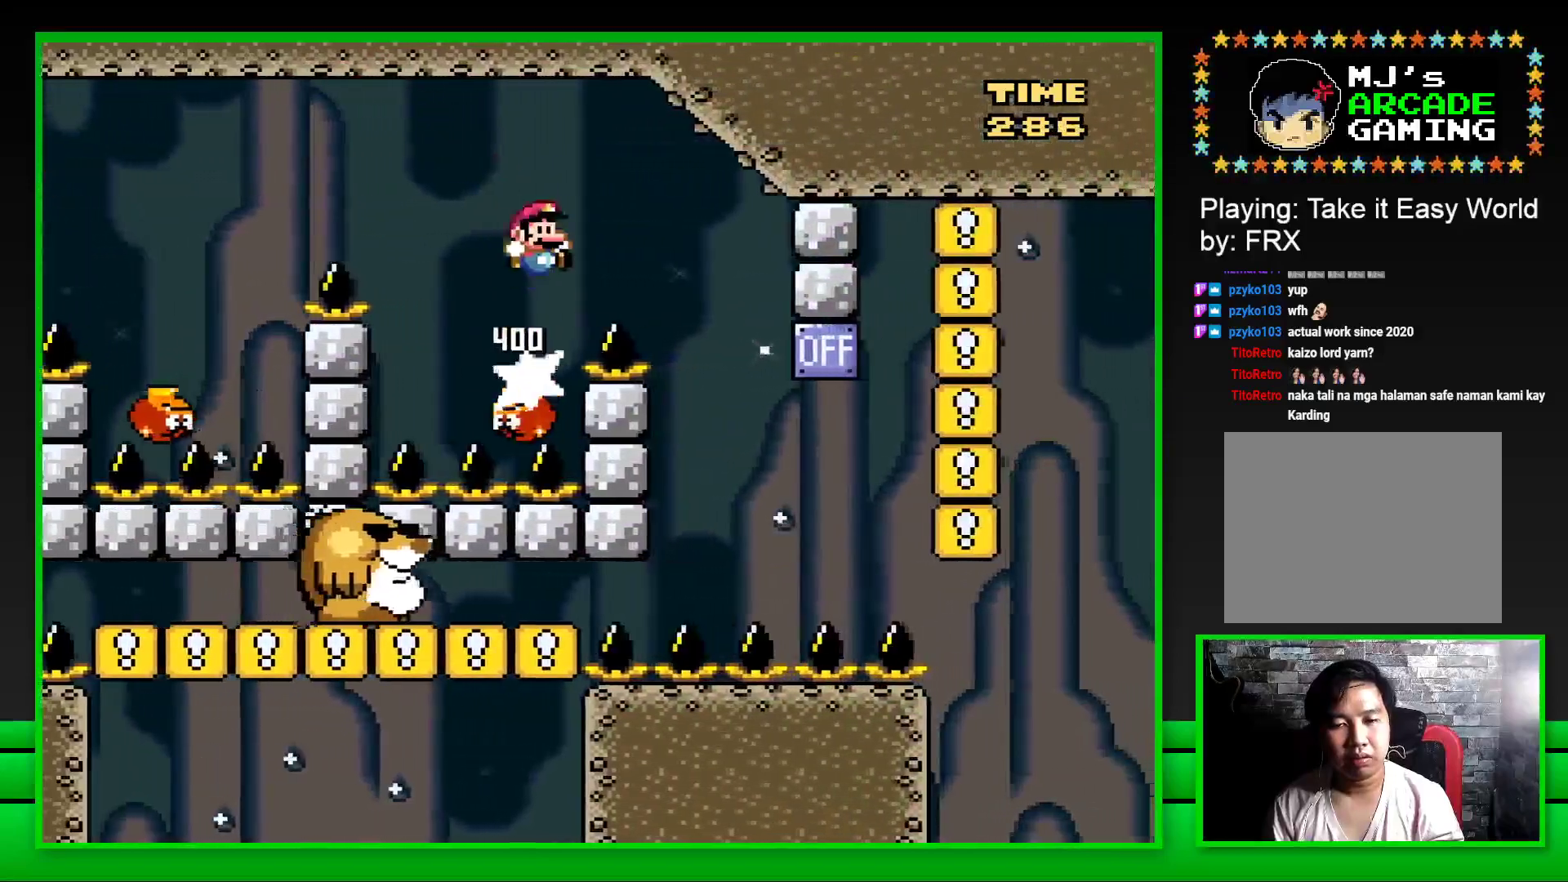
{"buttons": ["CROSS", "SQUARE", "DPAD_LEFT"], "left_stick": "center", "right_stick": "center", "events": [[300, "DPAD_RIGHT", "up"], [367, "DPAD_LEFT", "down"]]}
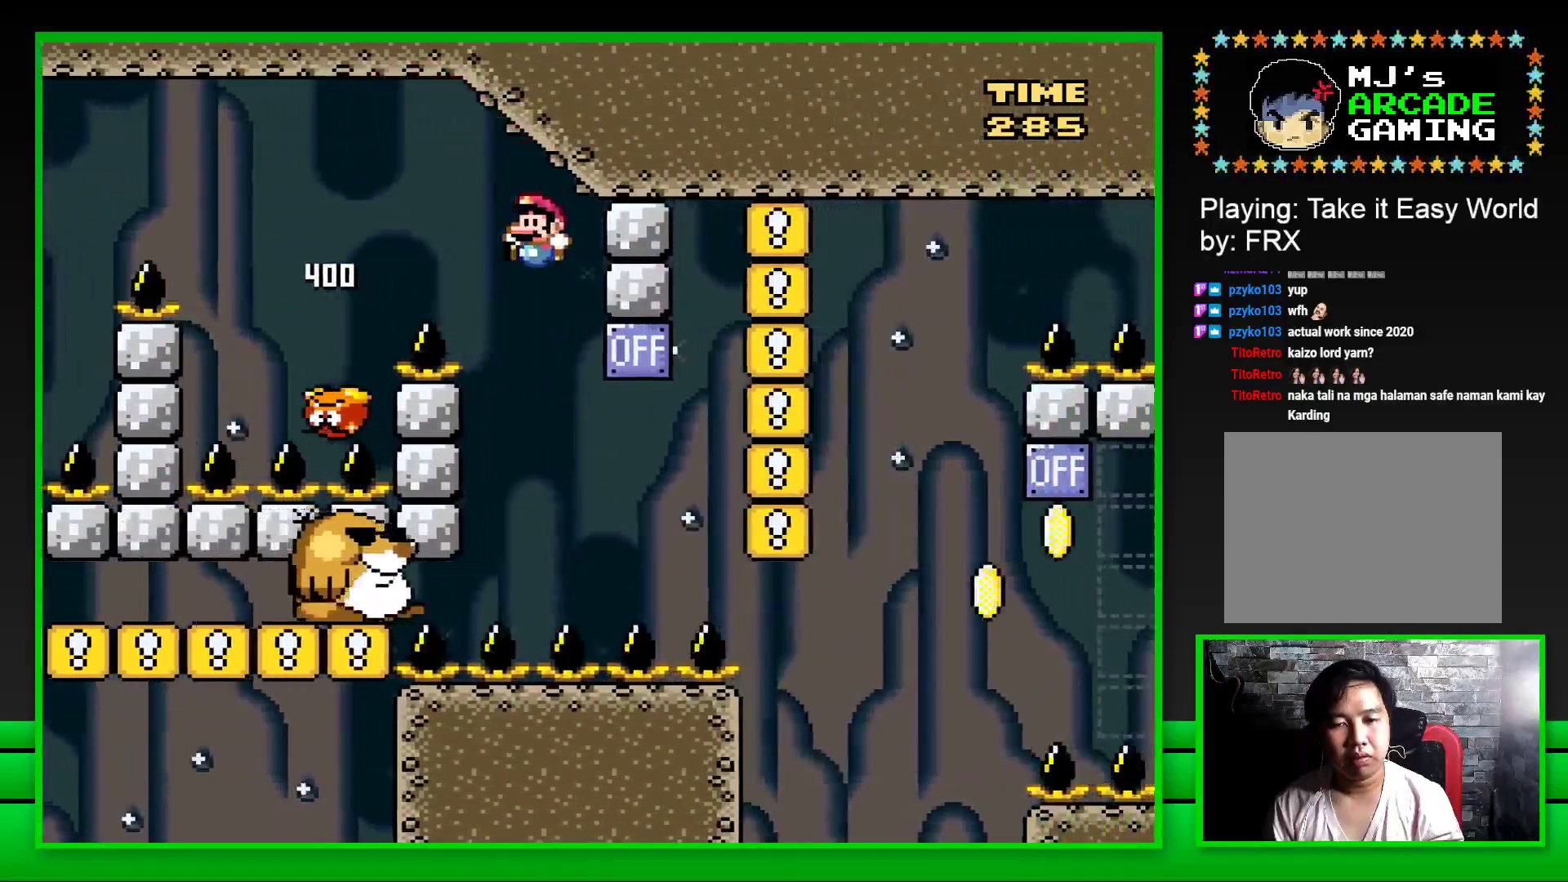
{"buttons": ["SQUARE", "DPAD_RIGHT"], "left_stick": "center", "right_stick": "center", "events": [[150, "CROSS", "up"], [150, "DPAD_LEFT", "up"], [467, "DPAD_RIGHT", "down"]]}
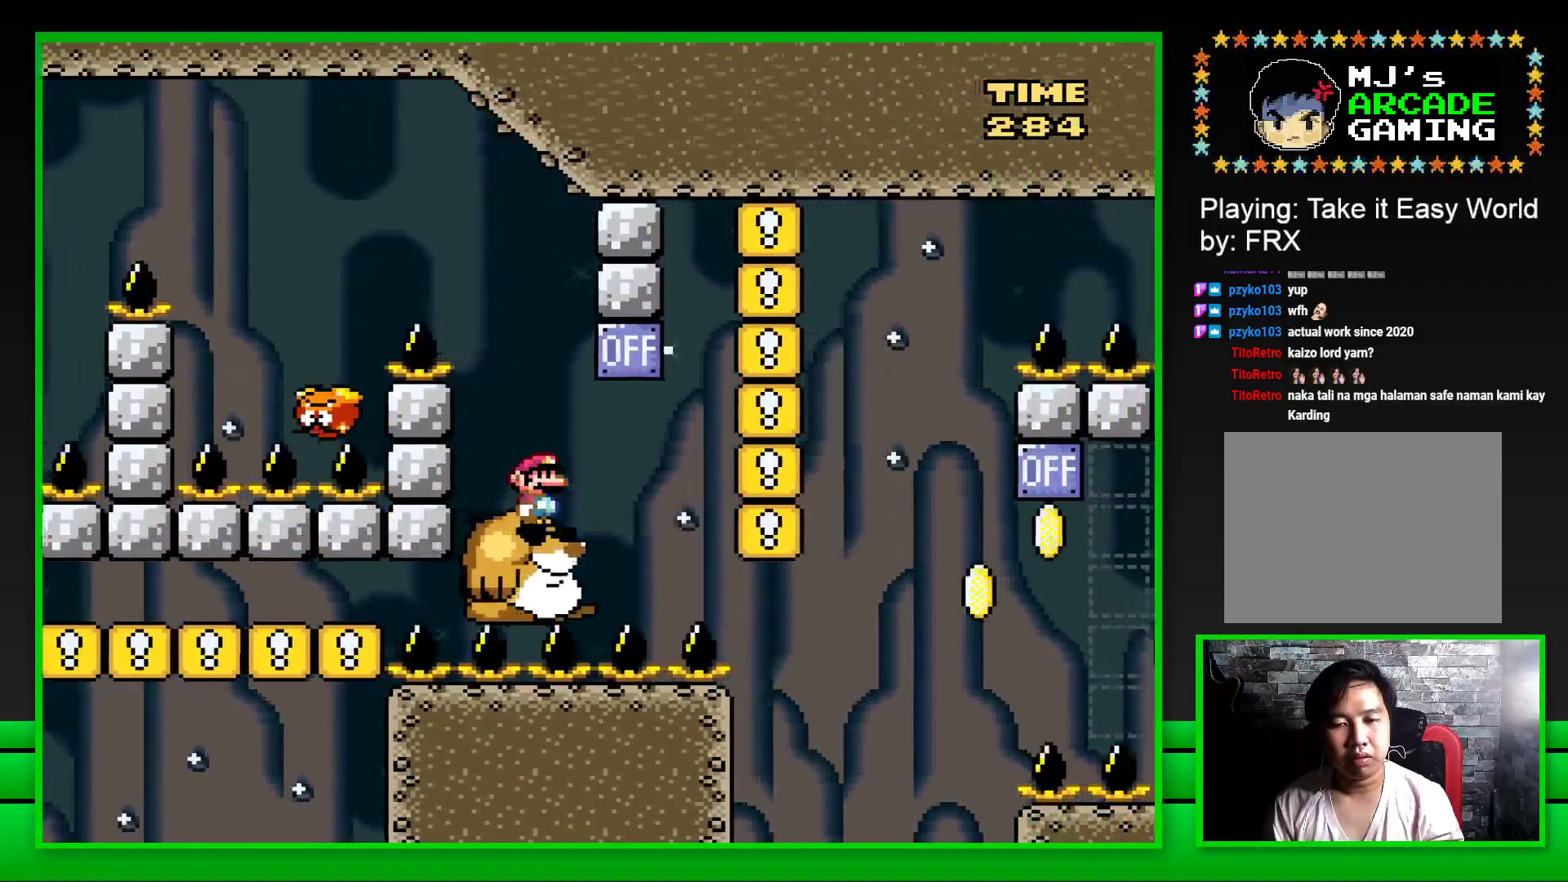
{"buttons": ["SQUARE"], "left_stick": "center", "right_stick": "center", "events": [[117, "CROSS", "down"], [283, "DPAD_RIGHT", "up"], [300, "CROSS", "up"], [383, "DPAD_LEFT", "down"], [500, "DPAD_LEFT", "up"]]}
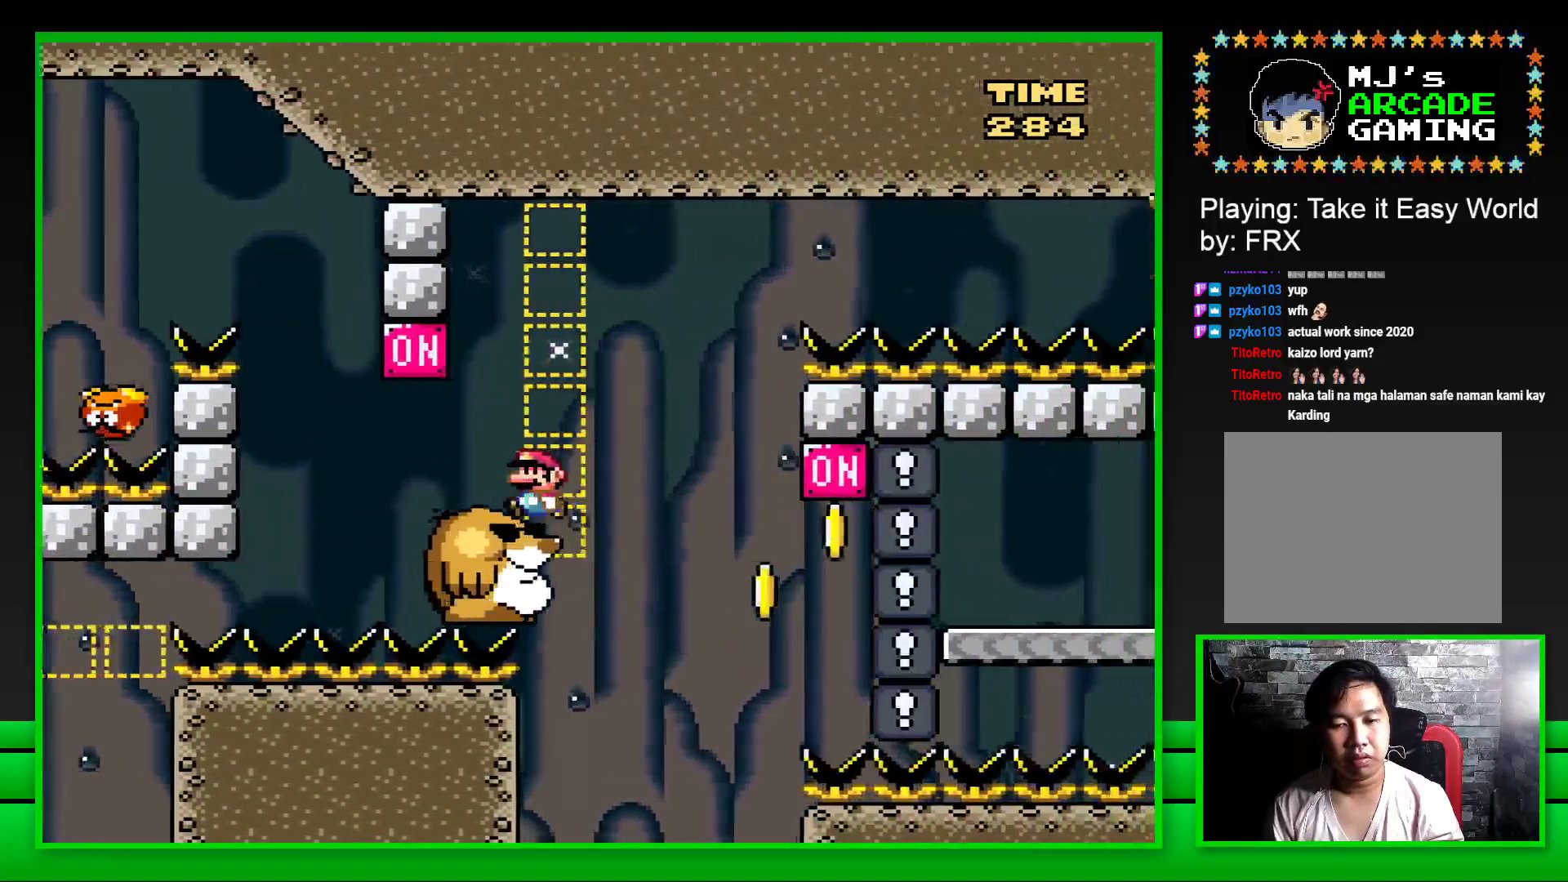
{"buttons": ["SQUARE"], "left_stick": "center", "right_stick": "center", "events": []}
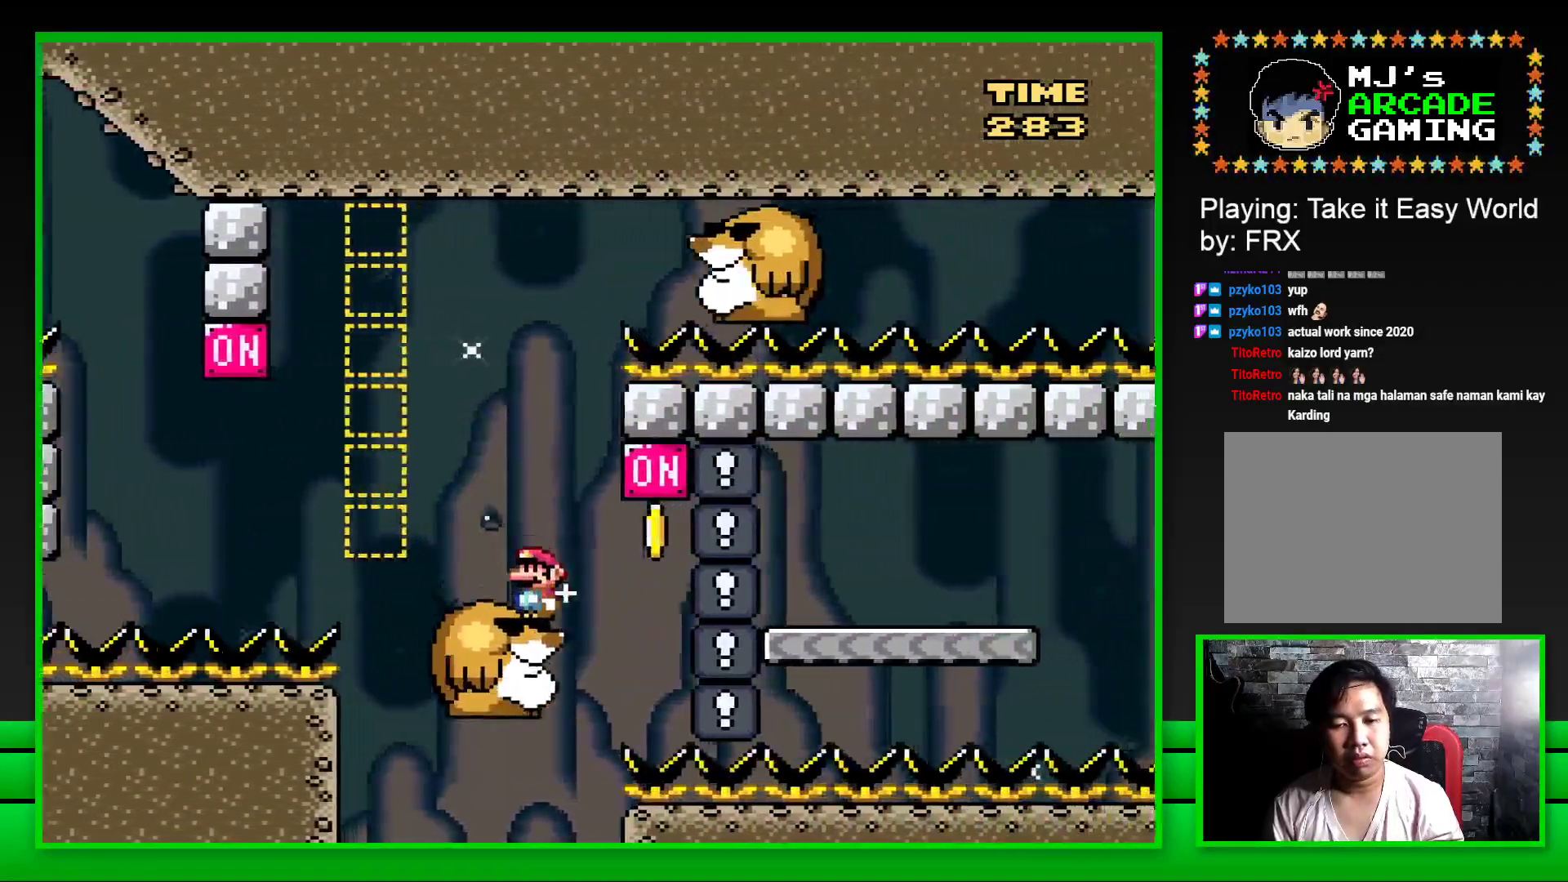
{"buttons": ["CROSS", "SQUARE", "DPAD_RIGHT"], "left_stick": "center", "right_stick": "center", "events": [[100, "DPAD_RIGHT", "down"], [167, "CROSS", "down"]]}
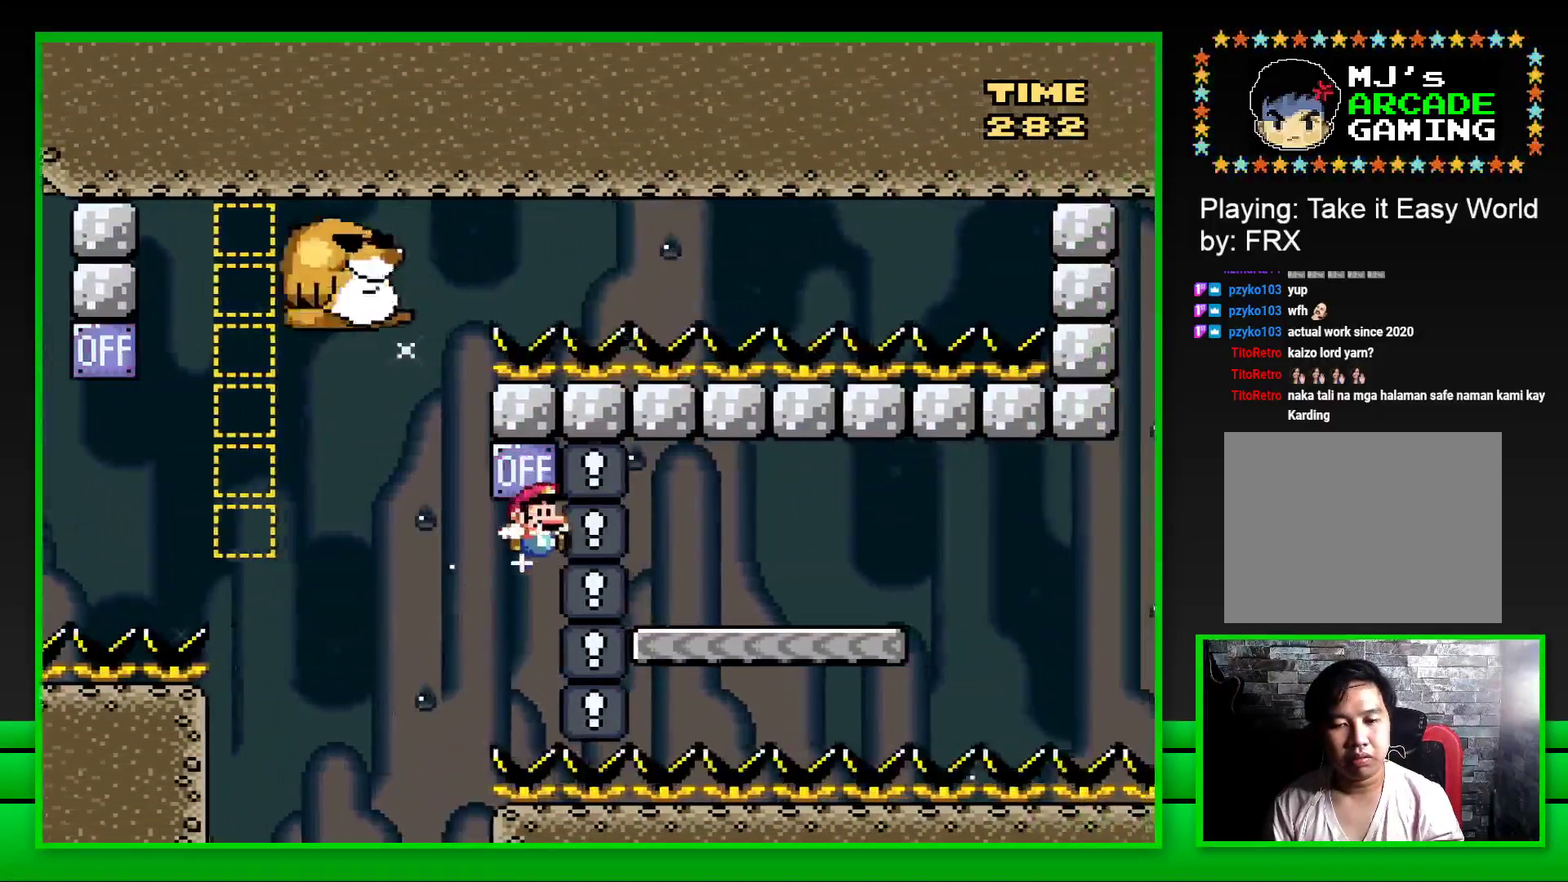
{"buttons": [], "left_stick": "center", "right_stick": "center", "events": [[383, "CROSS", "up"], [433, "DPAD_RIGHT", "up"], [500, "SQUARE", "up"]]}
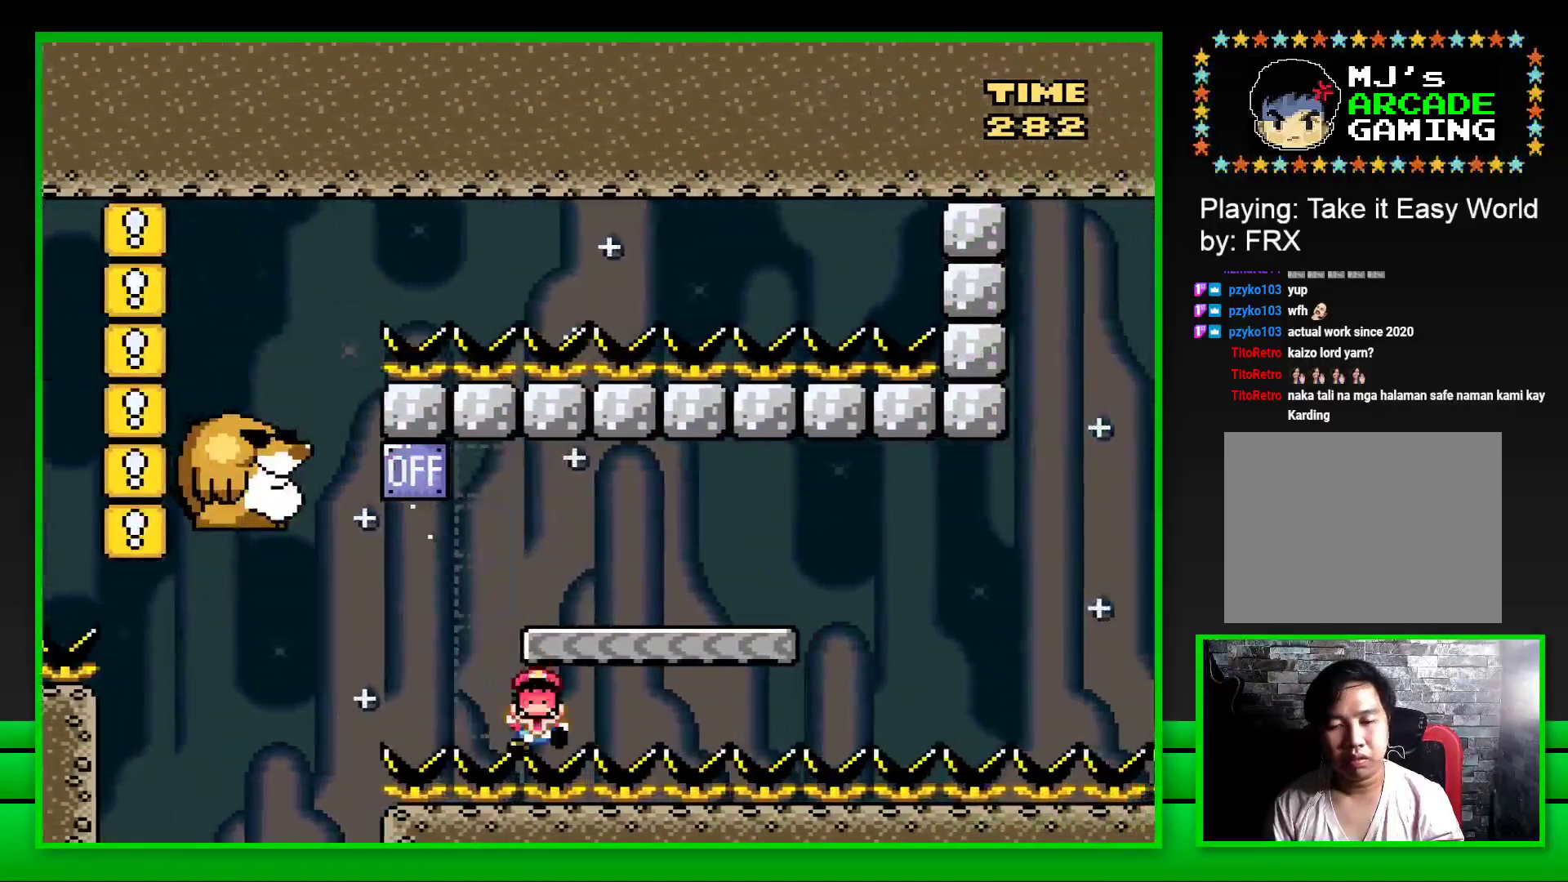
{"buttons": ["CROSS"], "left_stick": "center", "right_stick": "center", "events": [[183, "CROSS", "down"], [183, "left_stick", "up-left"], [217, "CROSS", "up"], [300, "left_stick", "center"], [317, "CROSS", "down"], [383, "CROSS", "up"], [383, "left_stick", "up-left"], [467, "CROSS", "down"], [483, "left_stick", "center"]]}
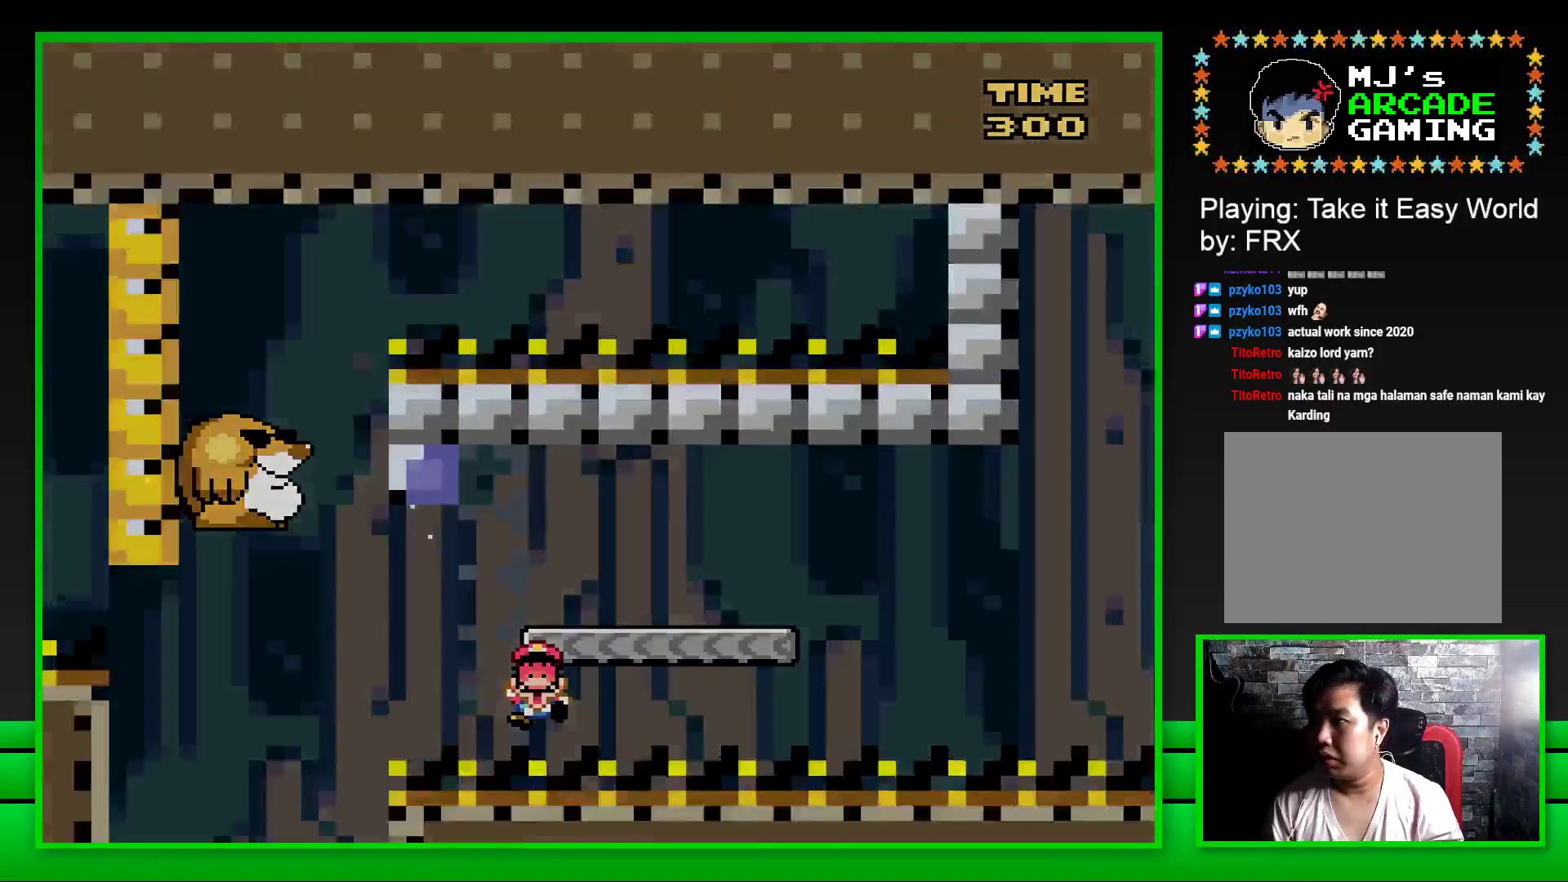
{"buttons": [], "left_stick": "center", "right_stick": "center", "events": [[33, "CROSS", "up"], [50, "left_stick", "up-left"], [117, "CROSS", "down"], [117, "left_stick", "center"], [183, "CROSS", "up"], [267, "CROSS", "down"], [350, "CROSS", "up"], [417, "CROSS", "down"], [500, "CROSS", "up"]]}
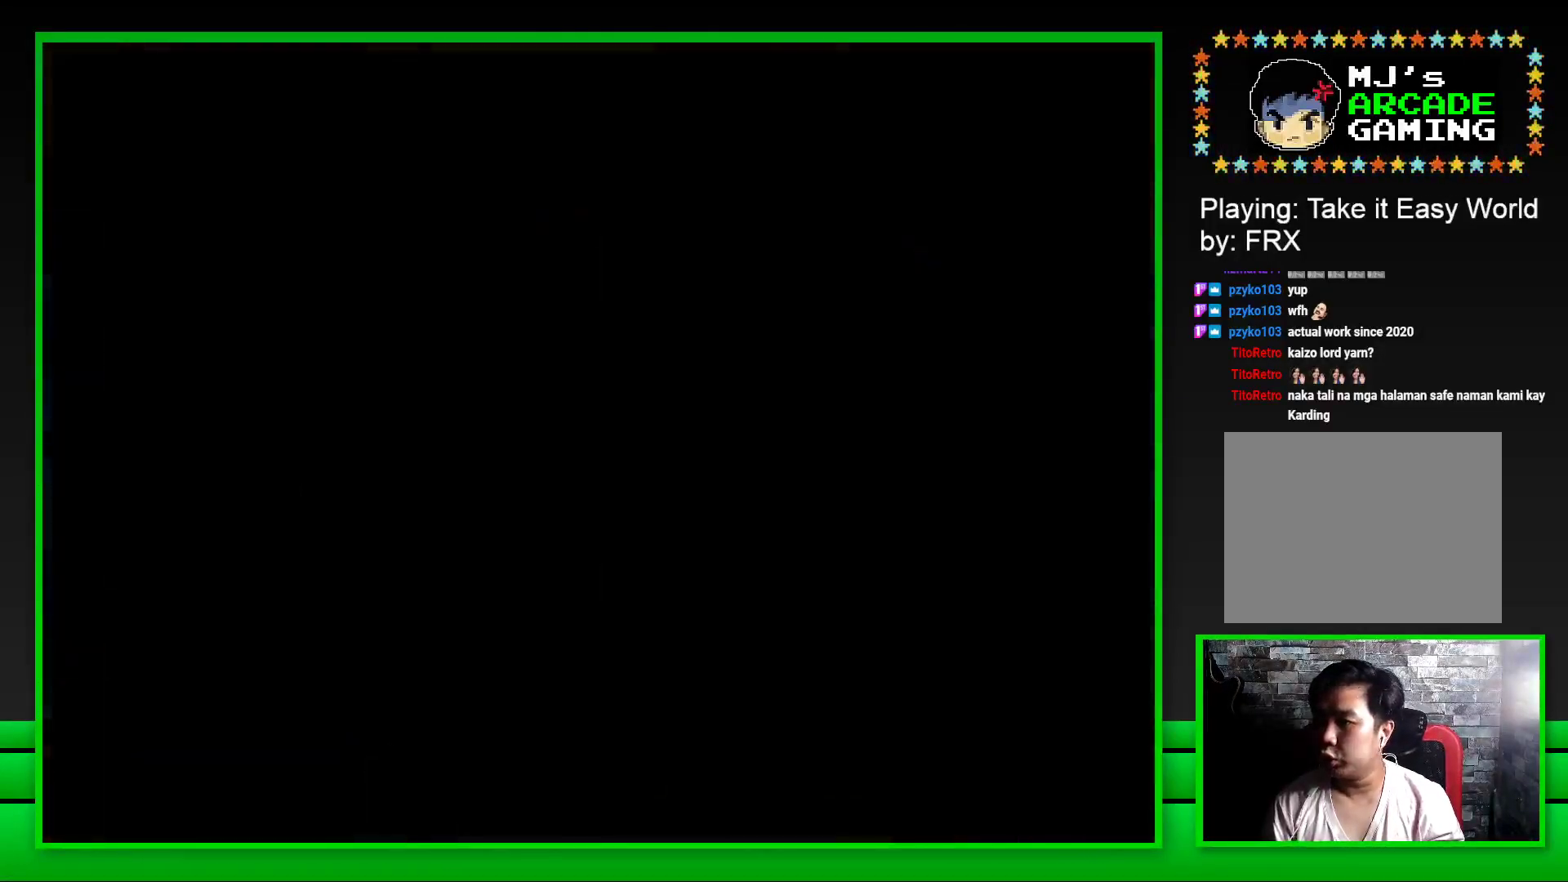
{"buttons": [], "left_stick": "center", "right_stick": "center", "events": [[83, "CROSS", "down"], [167, "CROSS", "up"], [233, "CROSS", "down"], [317, "CROSS", "up"], [383, "CROSS", "down"], [467, "CROSS", "up"]]}
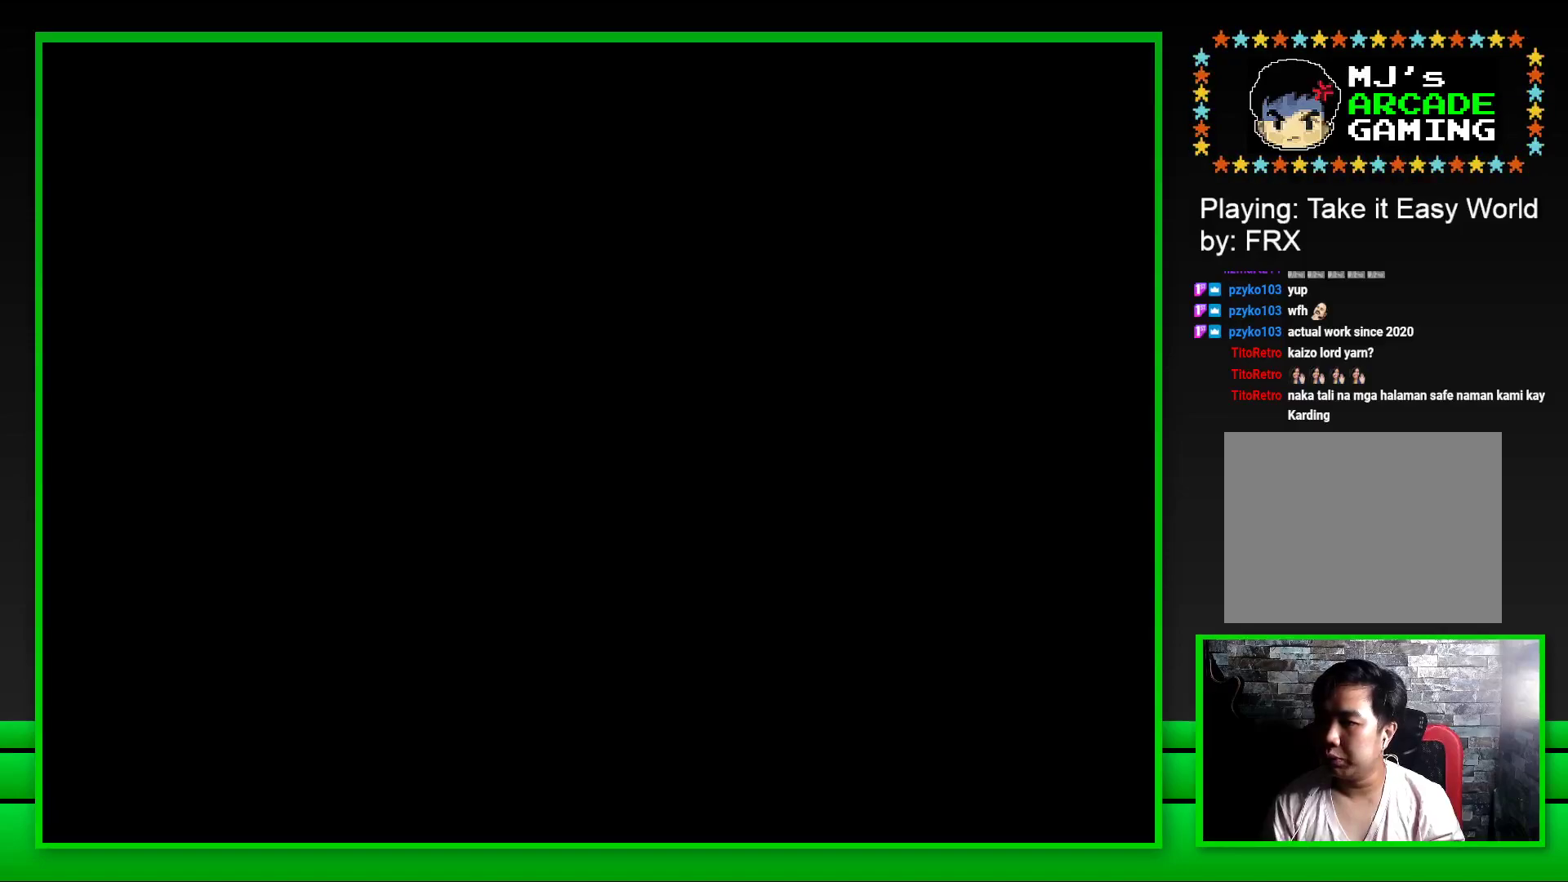
{"buttons": [], "left_stick": "center", "right_stick": "center", "events": [[33, "CROSS", "down"], [117, "CROSS", "up"], [183, "CROSS", "down"], [267, "CROSS", "up"], [350, "CROSS", "down"], [417, "CROSS", "up"]]}
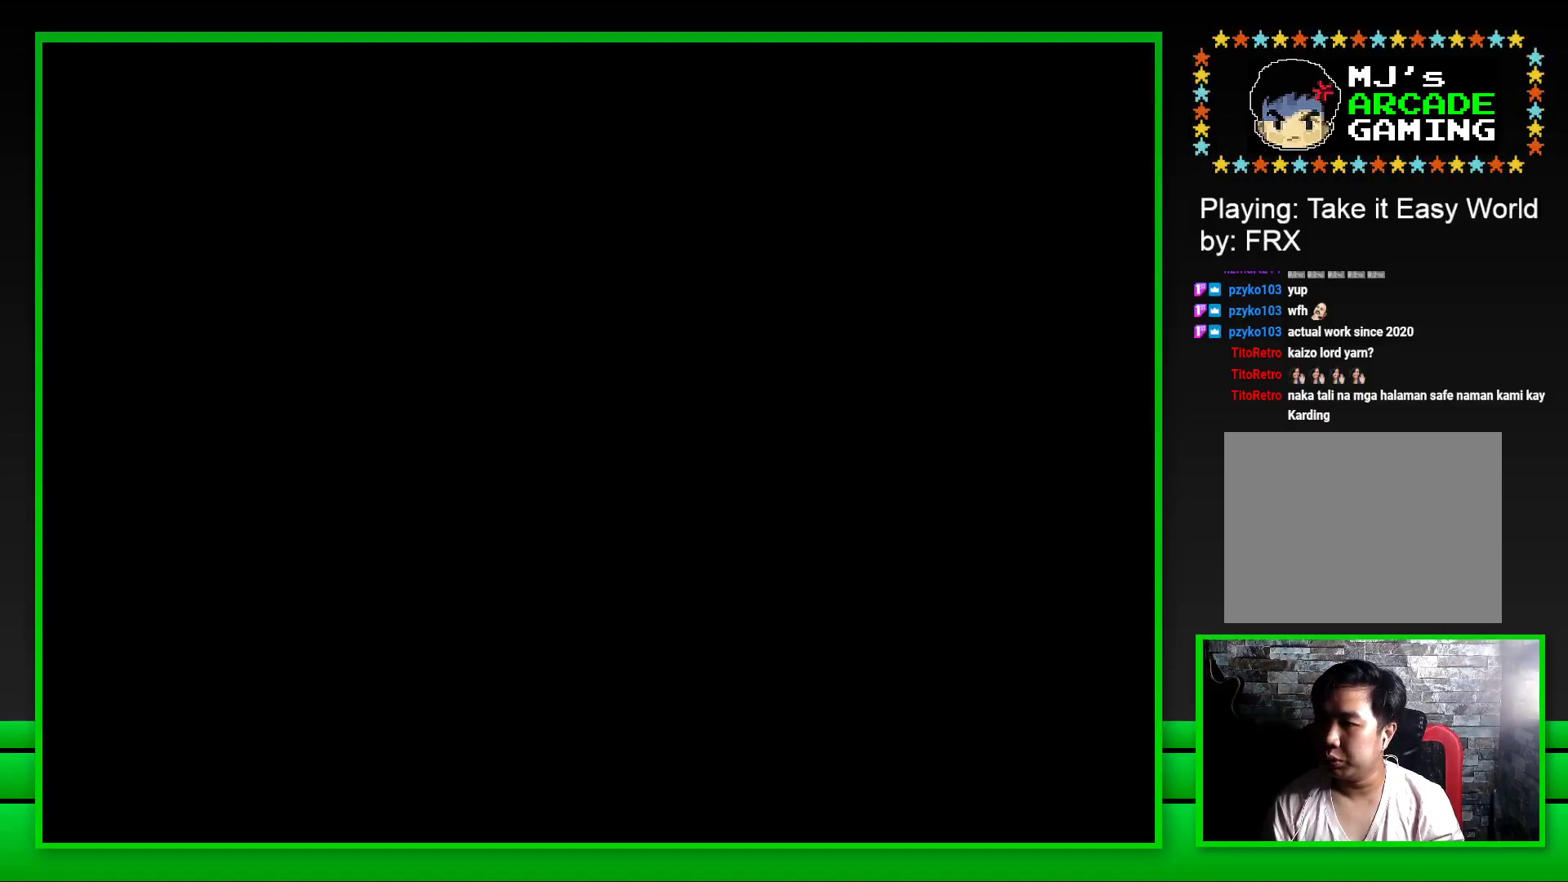
{"buttons": ["SQUARE"], "left_stick": "center", "right_stick": "center", "events": [[100, "SQUARE", "down"]]}
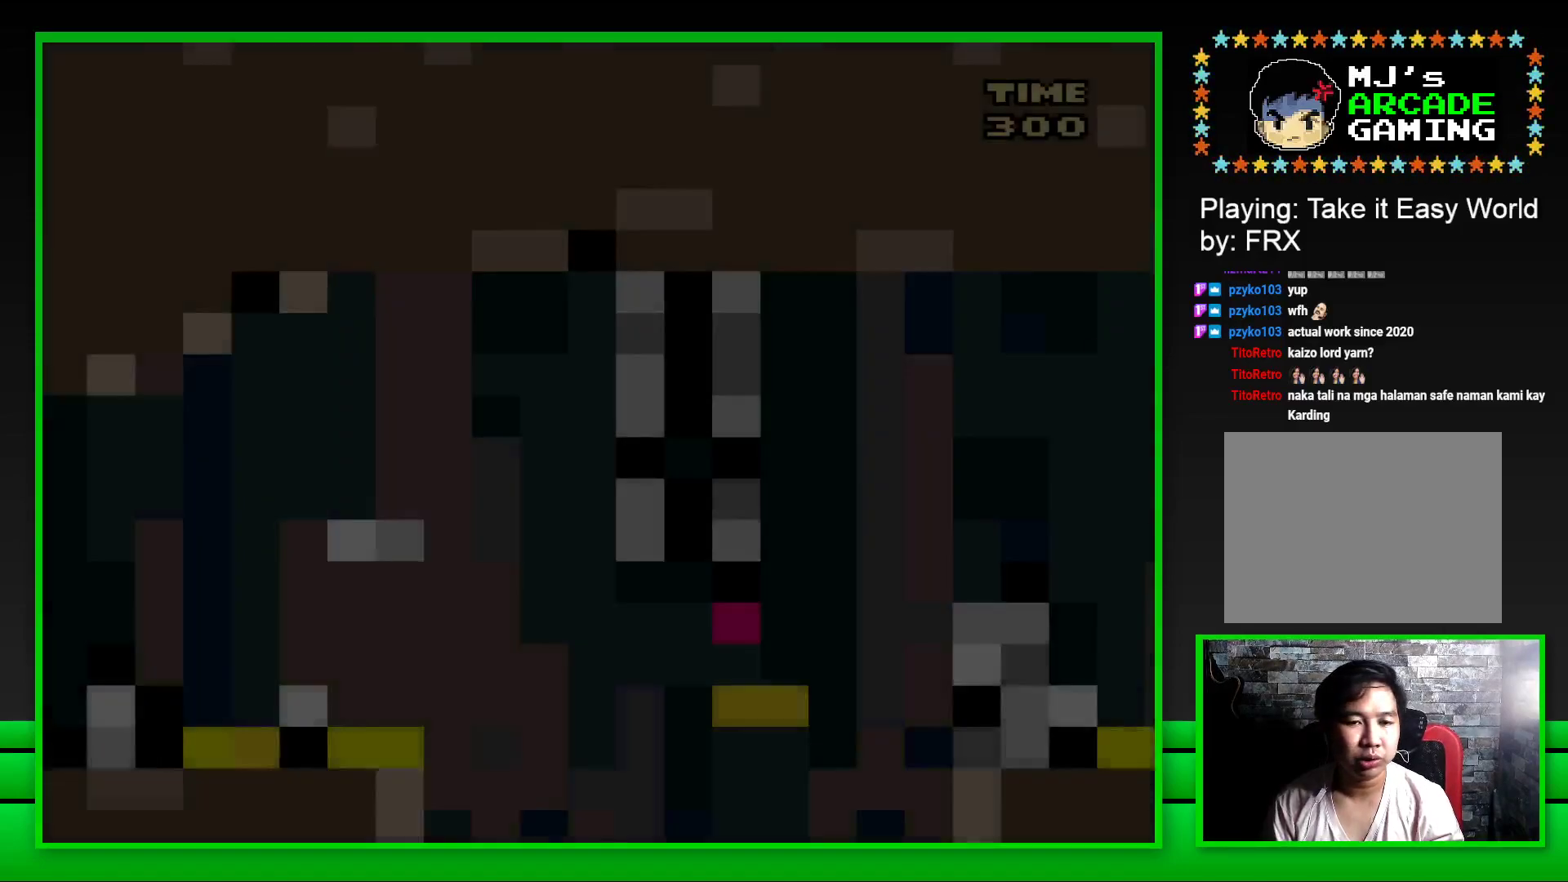
{"buttons": ["CROSS", "SQUARE", "DPAD_RIGHT"], "left_stick": "center", "right_stick": "center", "events": [[350, "DPAD_RIGHT", "down"], [433, "CROSS", "down"]]}
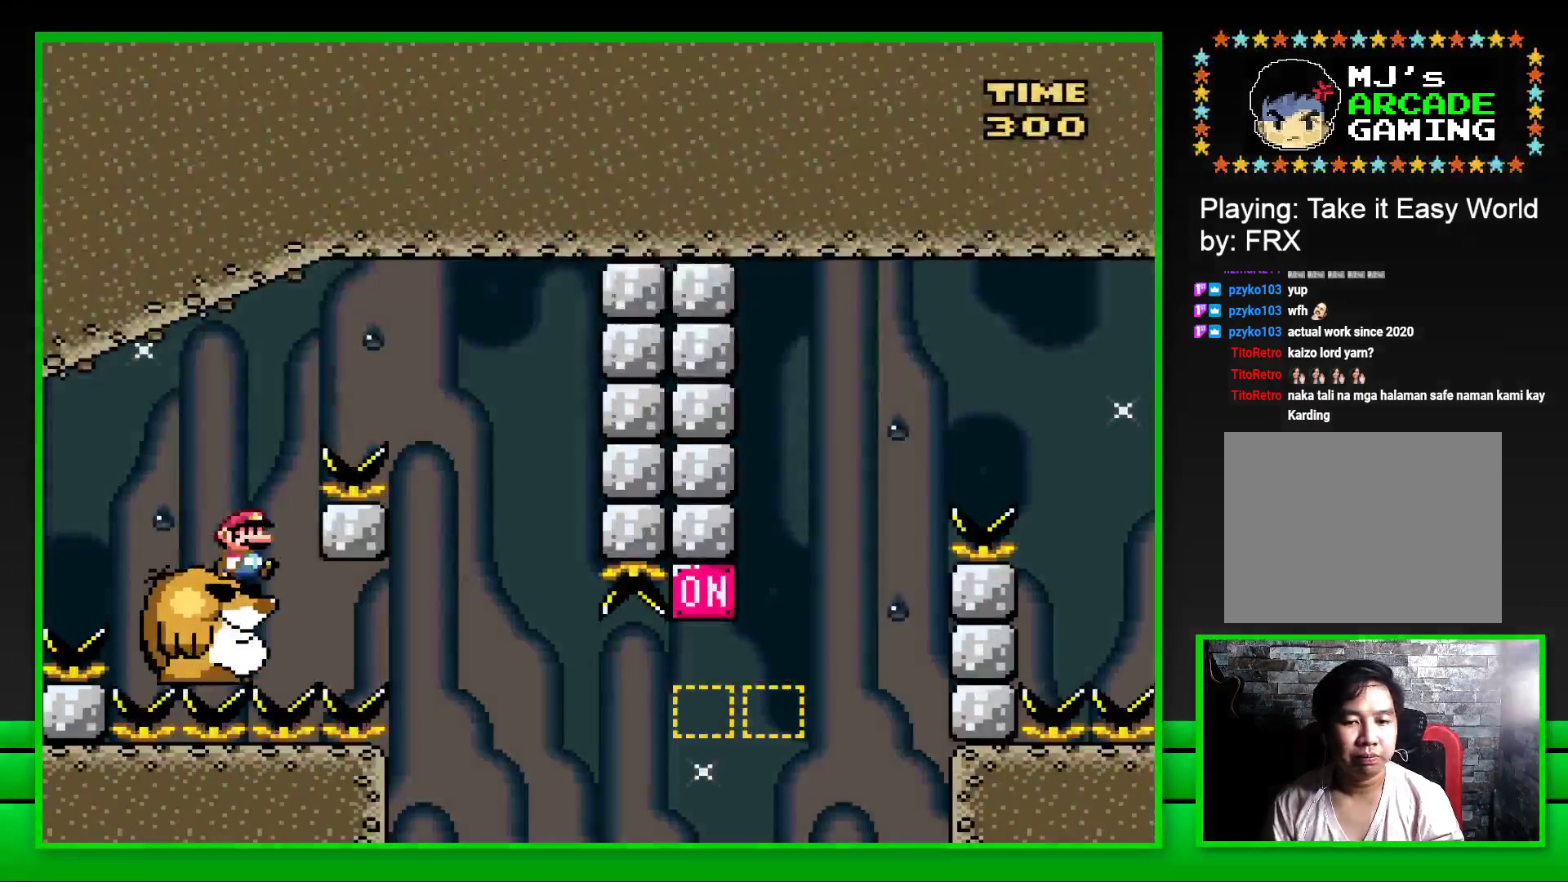
{"buttons": ["SQUARE"], "left_stick": "center", "right_stick": "center", "events": [[283, "CROSS", "up"], [283, "DPAD_RIGHT", "up"]]}
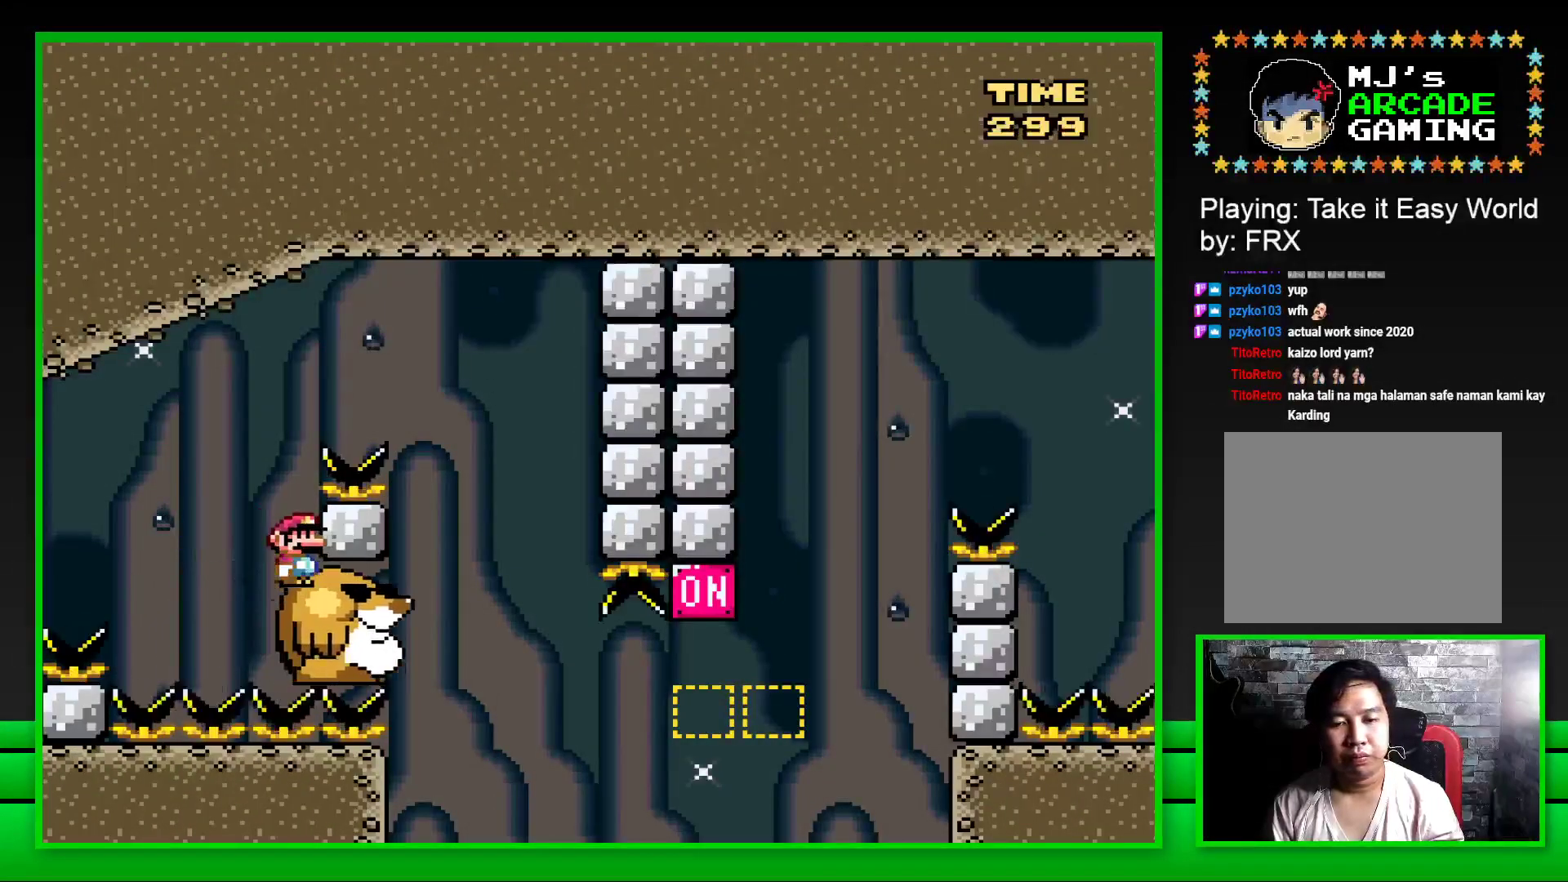
{"buttons": [], "left_stick": "right", "right_stick": "center", "events": [[83, "SQUARE", "up"], [250, "CROSS", "down"], [317, "CROSS", "up"], [350, "left_stick", "up"], [417, "CROSS", "down"], [467, "CROSS", "up"], [467, "left_stick", "right"]]}
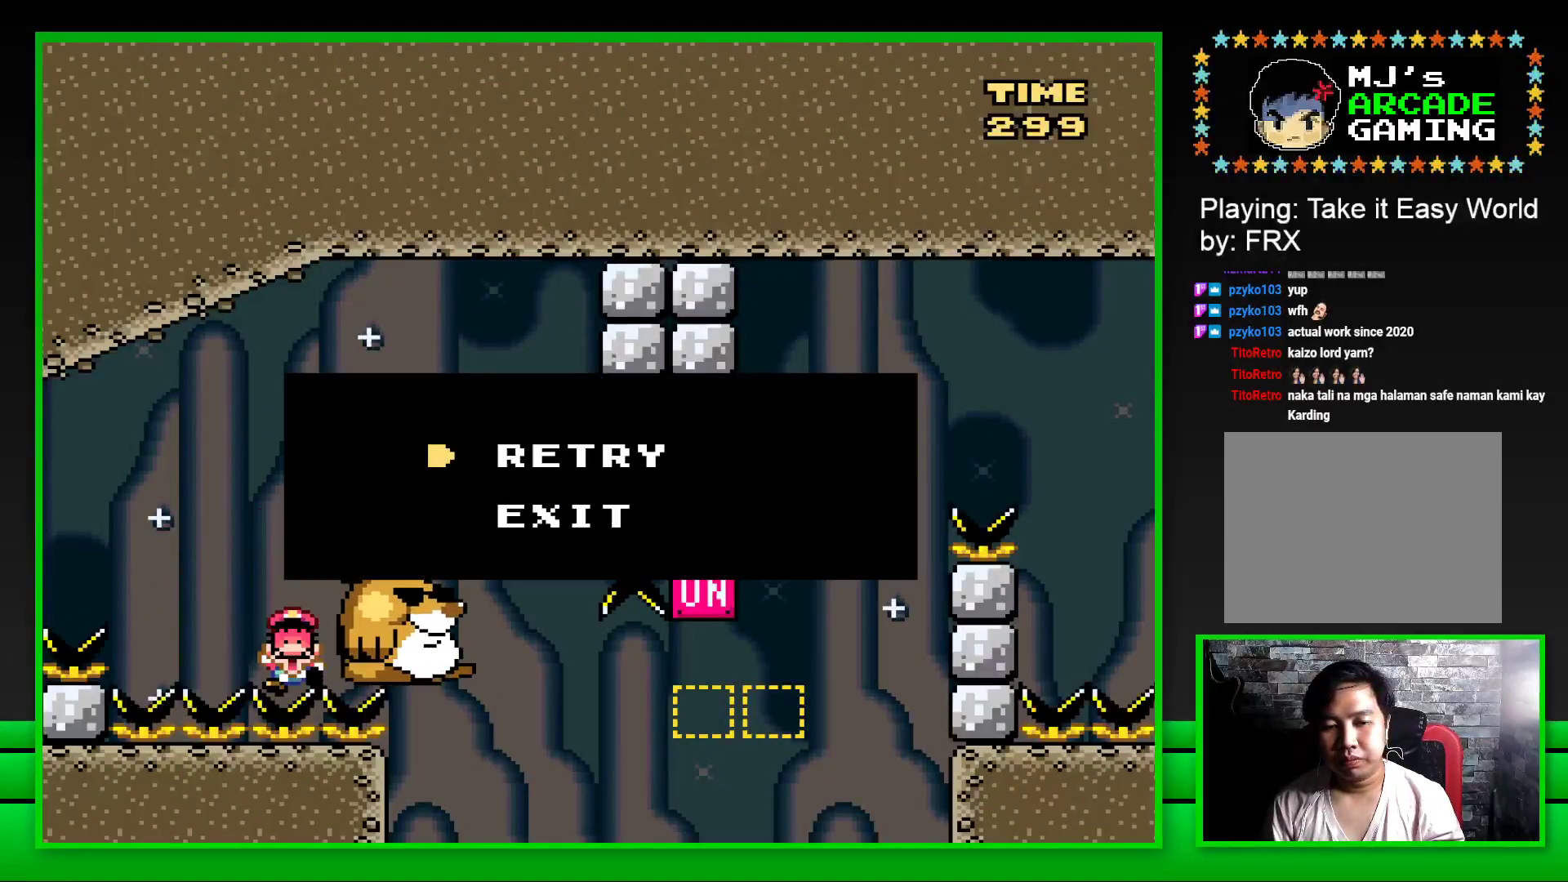
{"buttons": ["CROSS"], "left_stick": "up-left", "right_stick": "center", "events": [[33, "left_stick", "up"], [67, "CROSS", "down"], [117, "CROSS", "up"], [117, "left_stick", "right"], [183, "left_stick", "up"], [200, "CROSS", "down"], [250, "CROSS", "up"], [267, "left_stick", "down-right"], [333, "CROSS", "down"], [350, "left_stick", "up-right"], [383, "CROSS", "up"], [400, "left_stick", "down-right"], [467, "CROSS", "down"], [483, "left_stick", "up-left"]]}
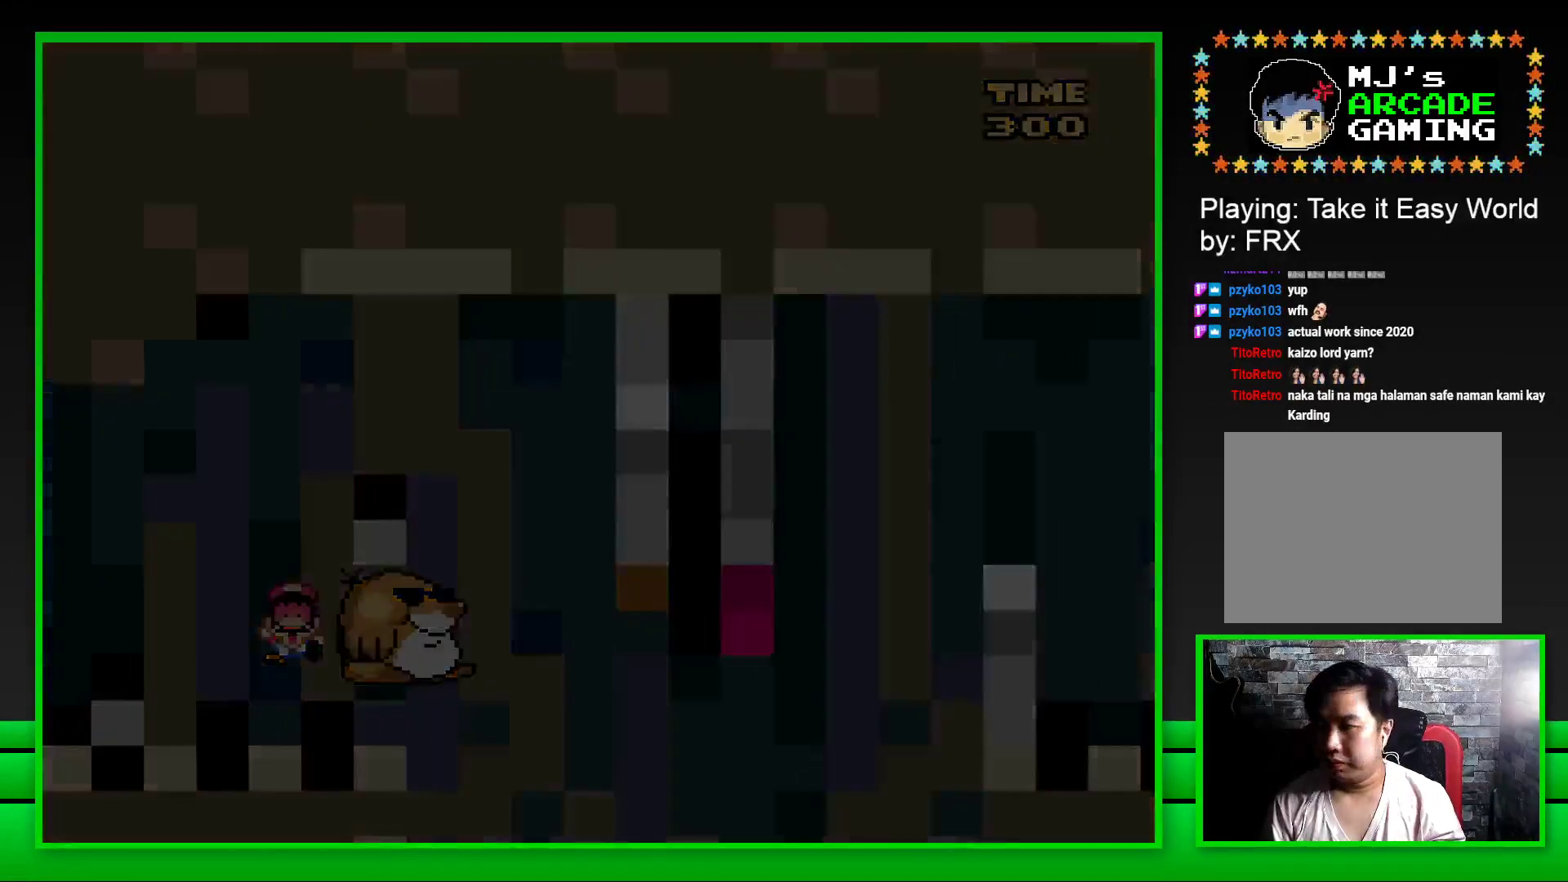
{"buttons": [], "left_stick": "center", "right_stick": "center", "events": [[50, "CROSS", "up"], [83, "left_stick", "center"], [117, "CROSS", "down"], [217, "CROSS", "up"], [283, "CROSS", "down"], [367, "CROSS", "up"], [450, "CROSS", "down"], [500, "CROSS", "up"]]}
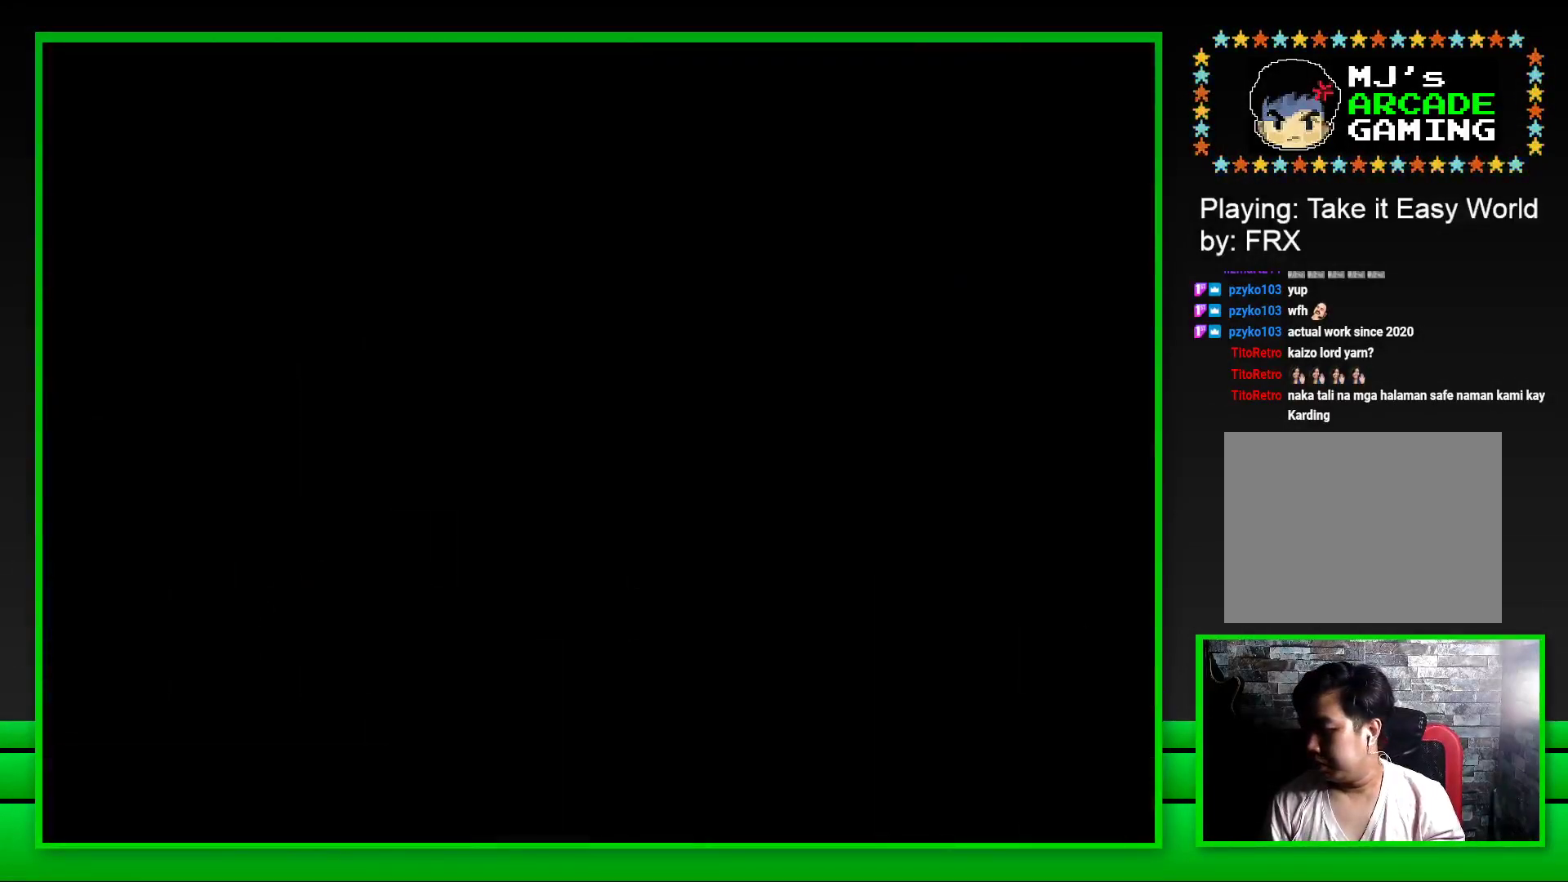
{"buttons": [], "left_stick": "center", "right_stick": "center", "events": [[83, "CROSS", "down"], [183, "CROSS", "up"], [250, "CROSS", "down"], [333, "CROSS", "up"], [417, "CROSS", "down"], [483, "CROSS", "up"]]}
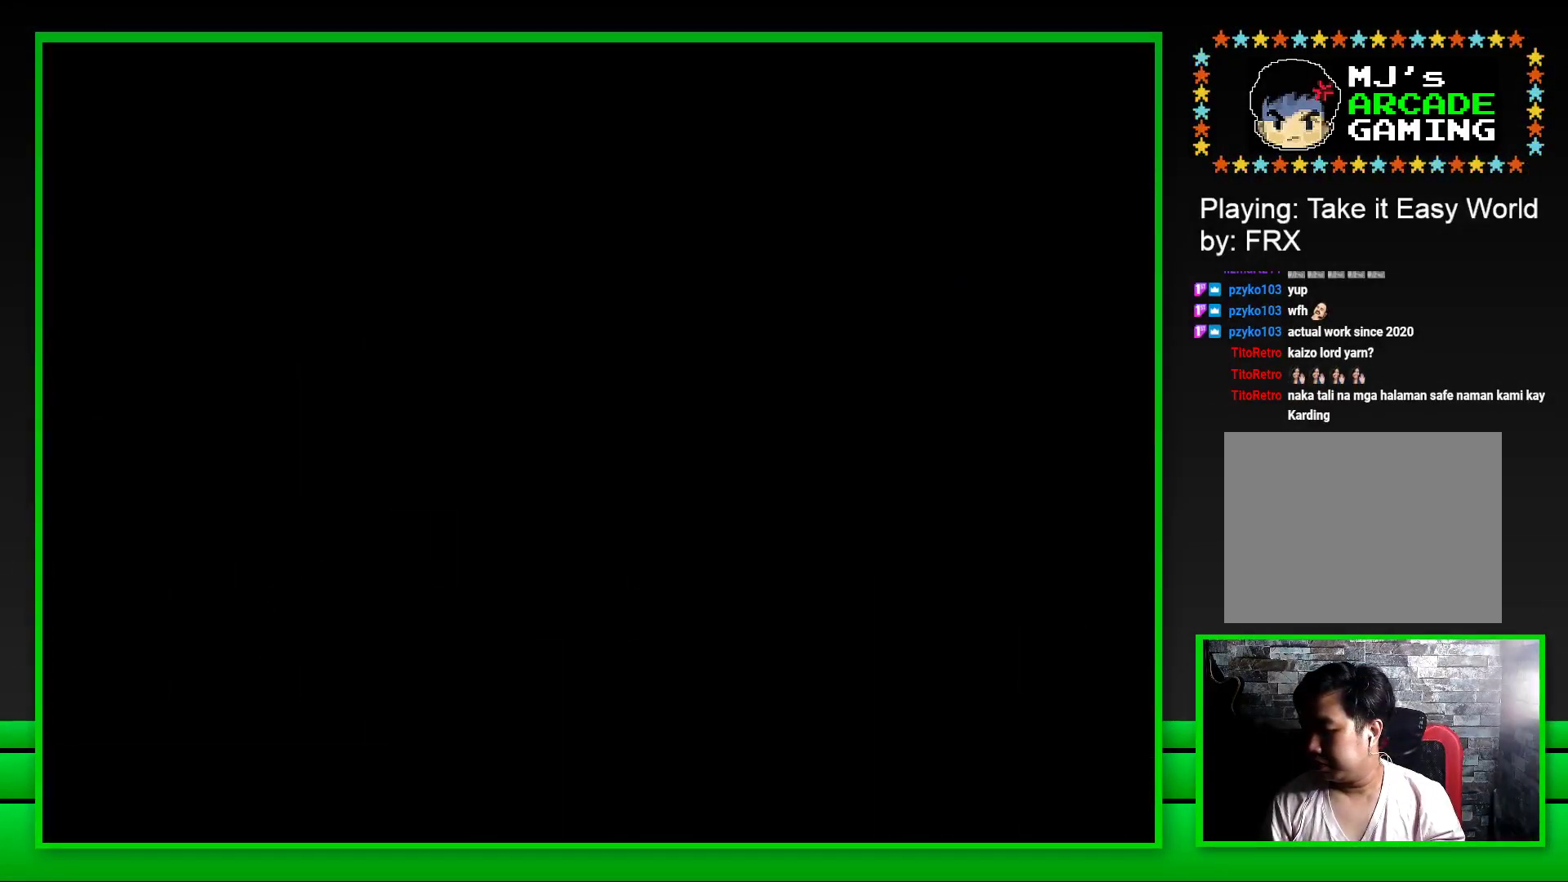
{"buttons": ["SQUARE"], "left_stick": "center", "right_stick": "center", "events": [[67, "CROSS", "down"], [167, "CROSS", "up"], [450, "SQUARE", "down"]]}
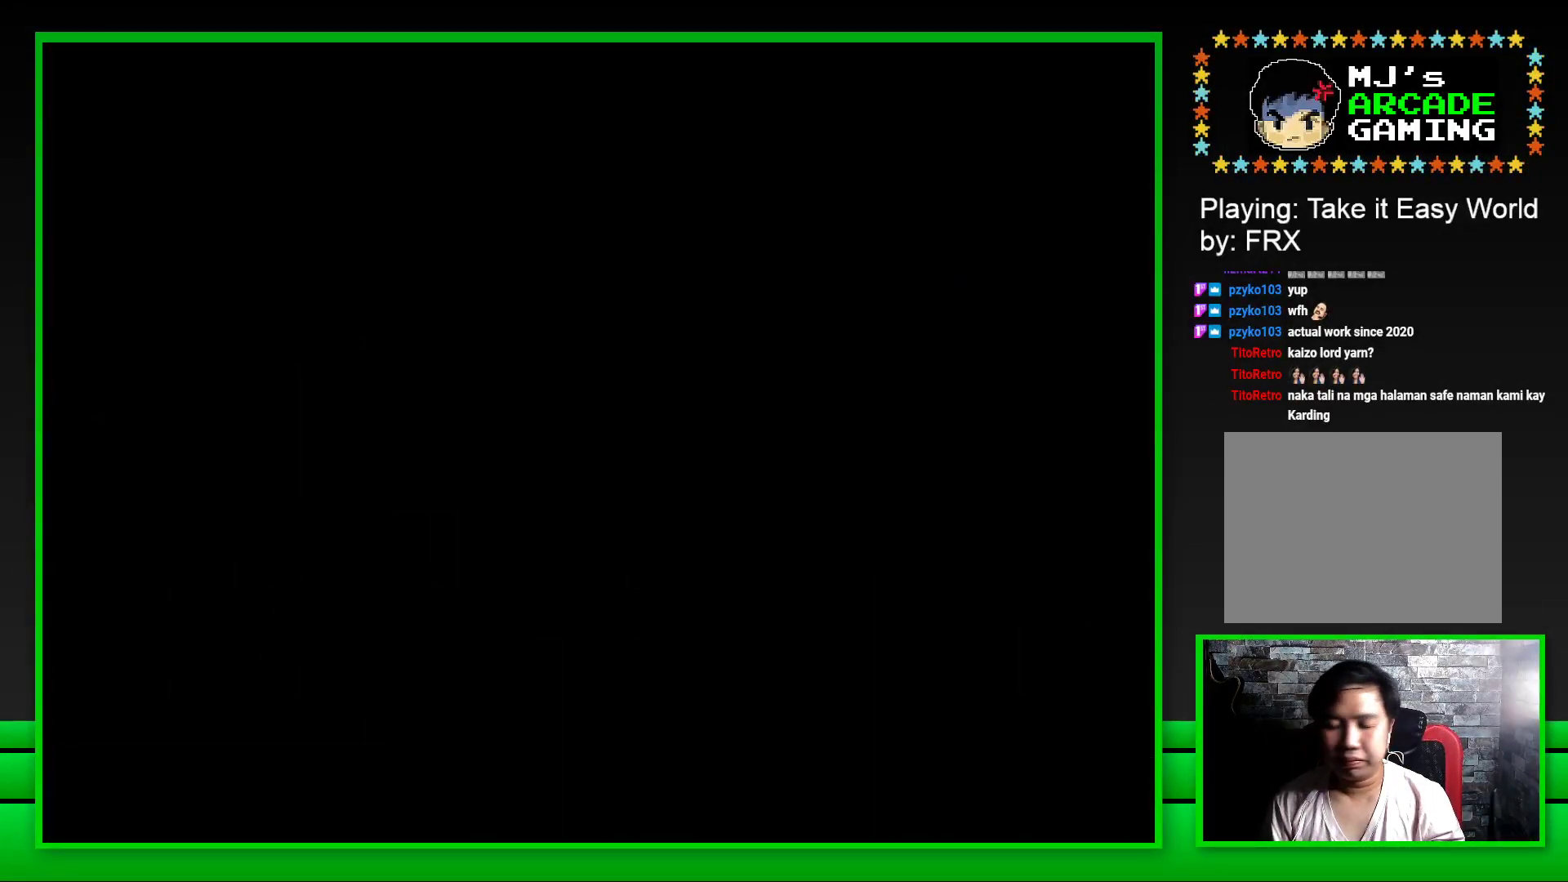
{"buttons": ["SQUARE"], "left_stick": "center", "right_stick": "center", "events": []}
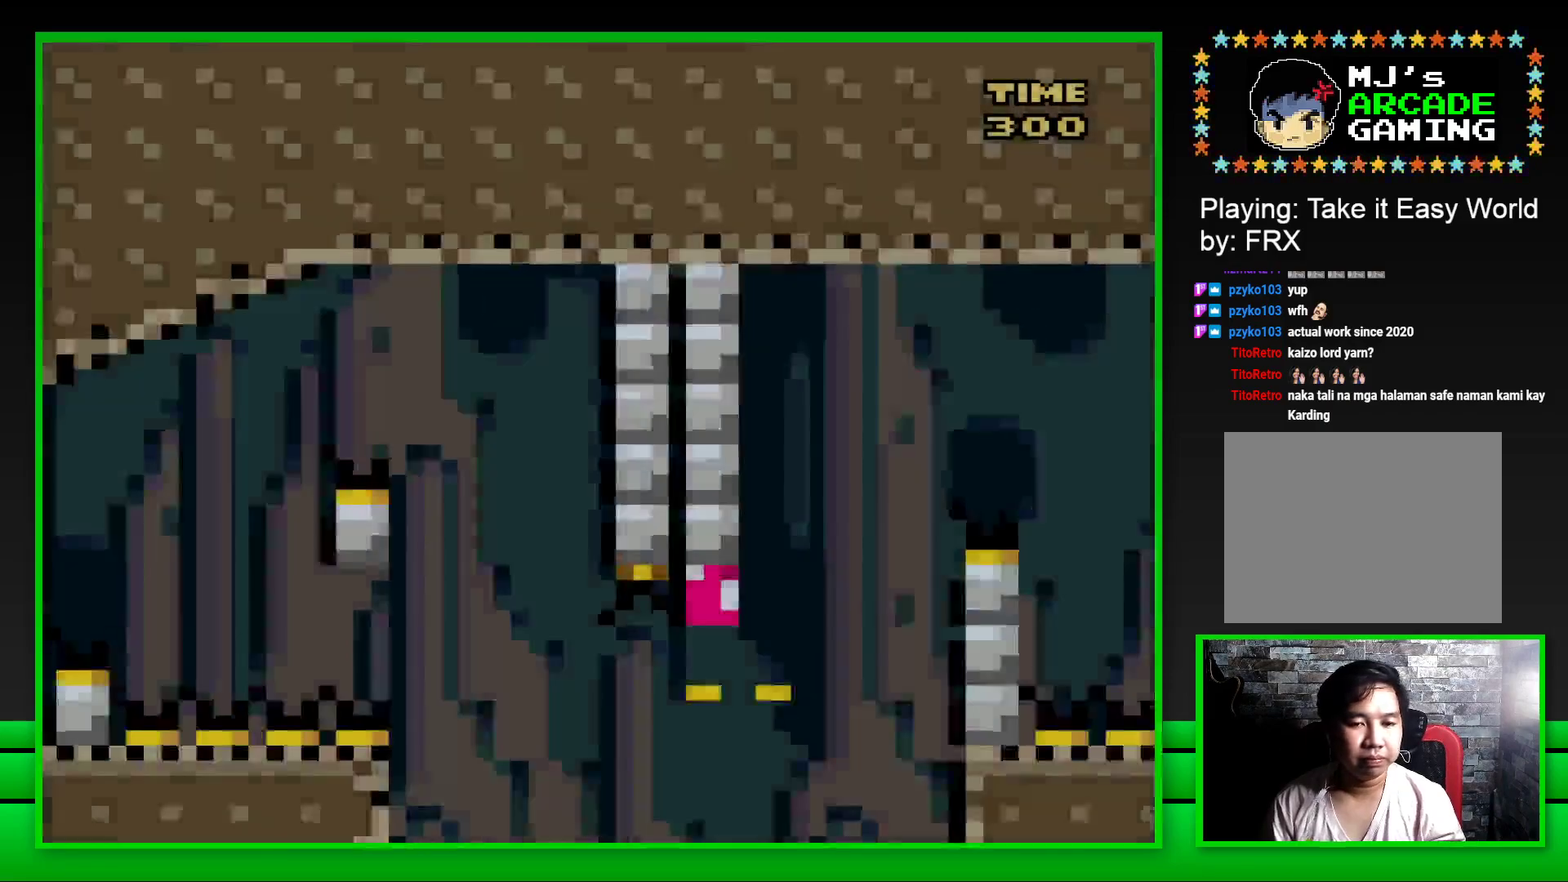
{"buttons": ["CROSS", "SQUARE", "DPAD_RIGHT"], "left_stick": "center", "right_stick": "center", "events": [[167, "DPAD_RIGHT", "down"], [233, "CROSS", "down"]]}
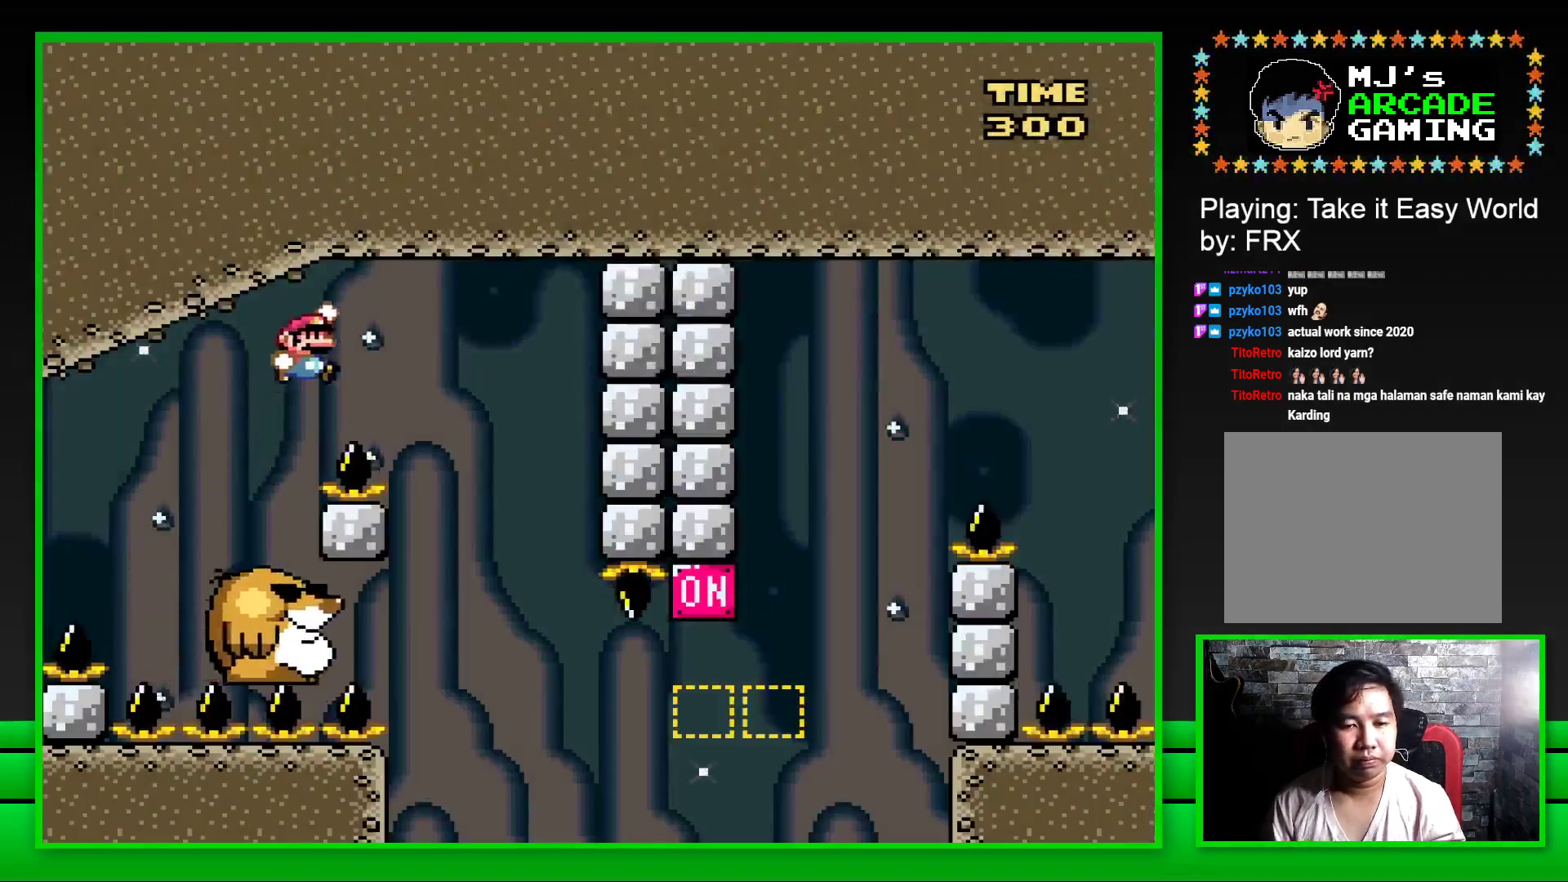
{"buttons": ["SQUARE"], "left_stick": "center", "right_stick": "center", "events": [[50, "CROSS", "up"], [50, "DPAD_RIGHT", "up"], [183, "DPAD_LEFT", "down"], [350, "DPAD_LEFT", "up"]]}
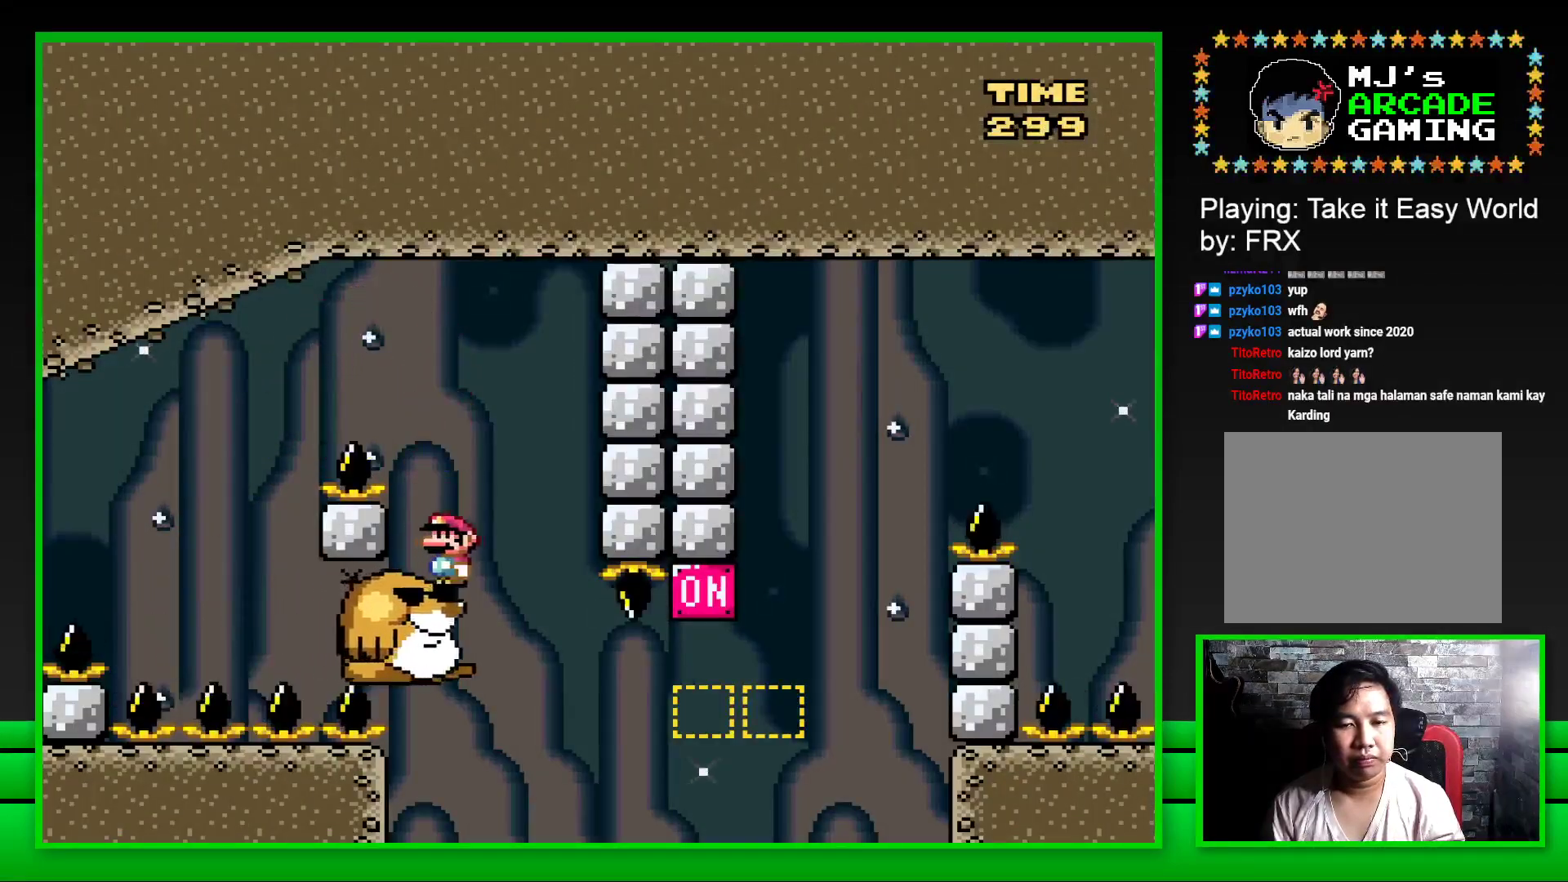
{"buttons": ["SQUARE", "DPAD_RIGHT"], "left_stick": "center", "right_stick": "center", "events": [[400, "DPAD_RIGHT", "down"]]}
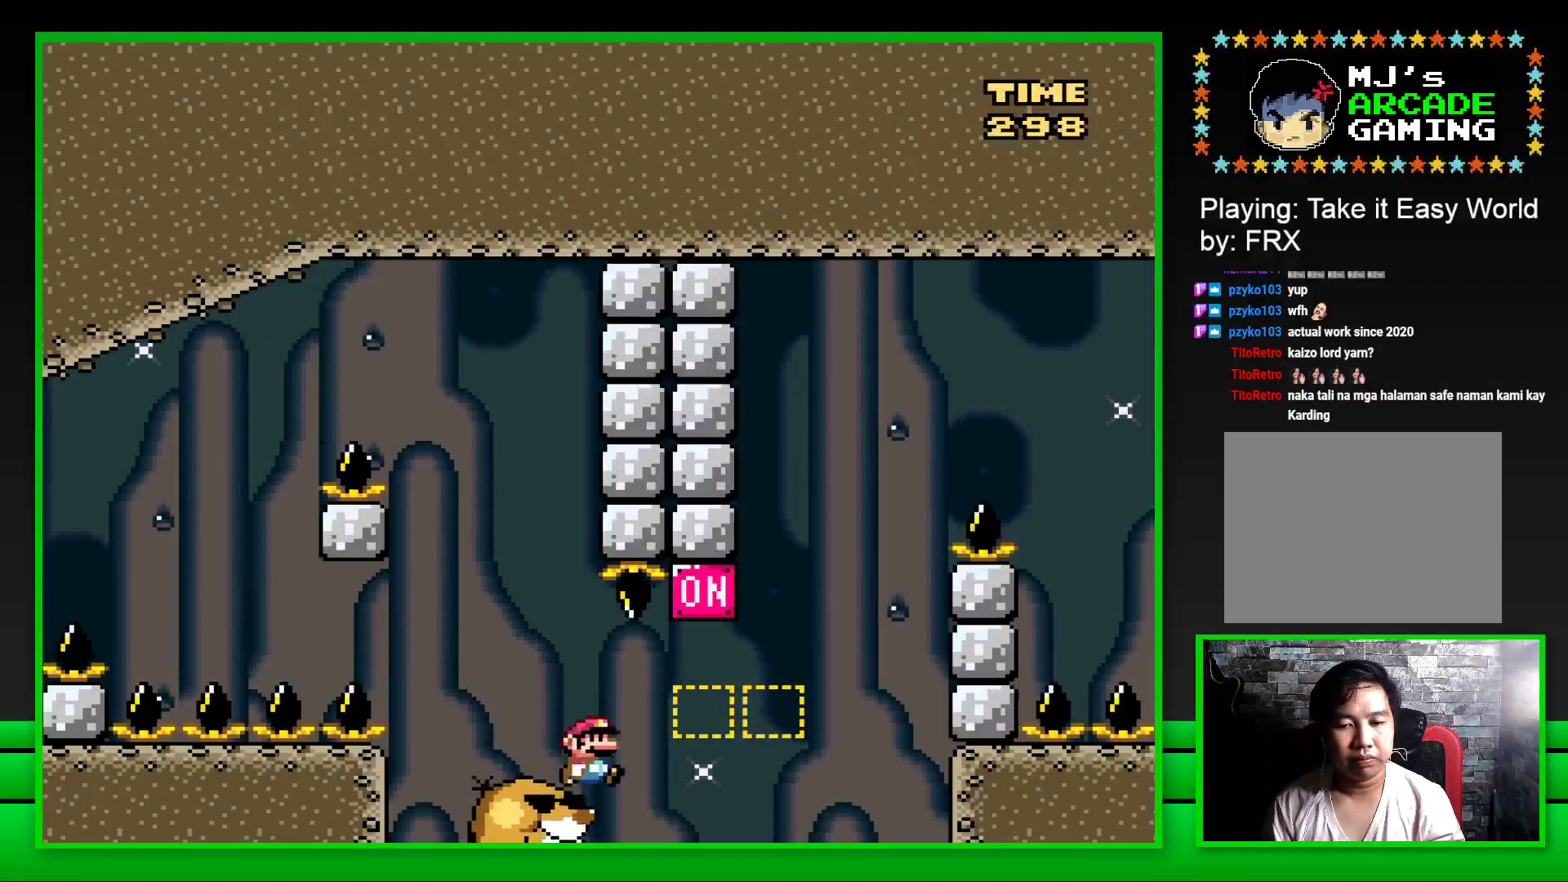
{"buttons": ["CROSS", "SQUARE", "DPAD_RIGHT"], "left_stick": "center", "right_stick": "center", "events": [[33, "CROSS", "down"], [200, "CROSS", "up"], [350, "CROSS", "down"]]}
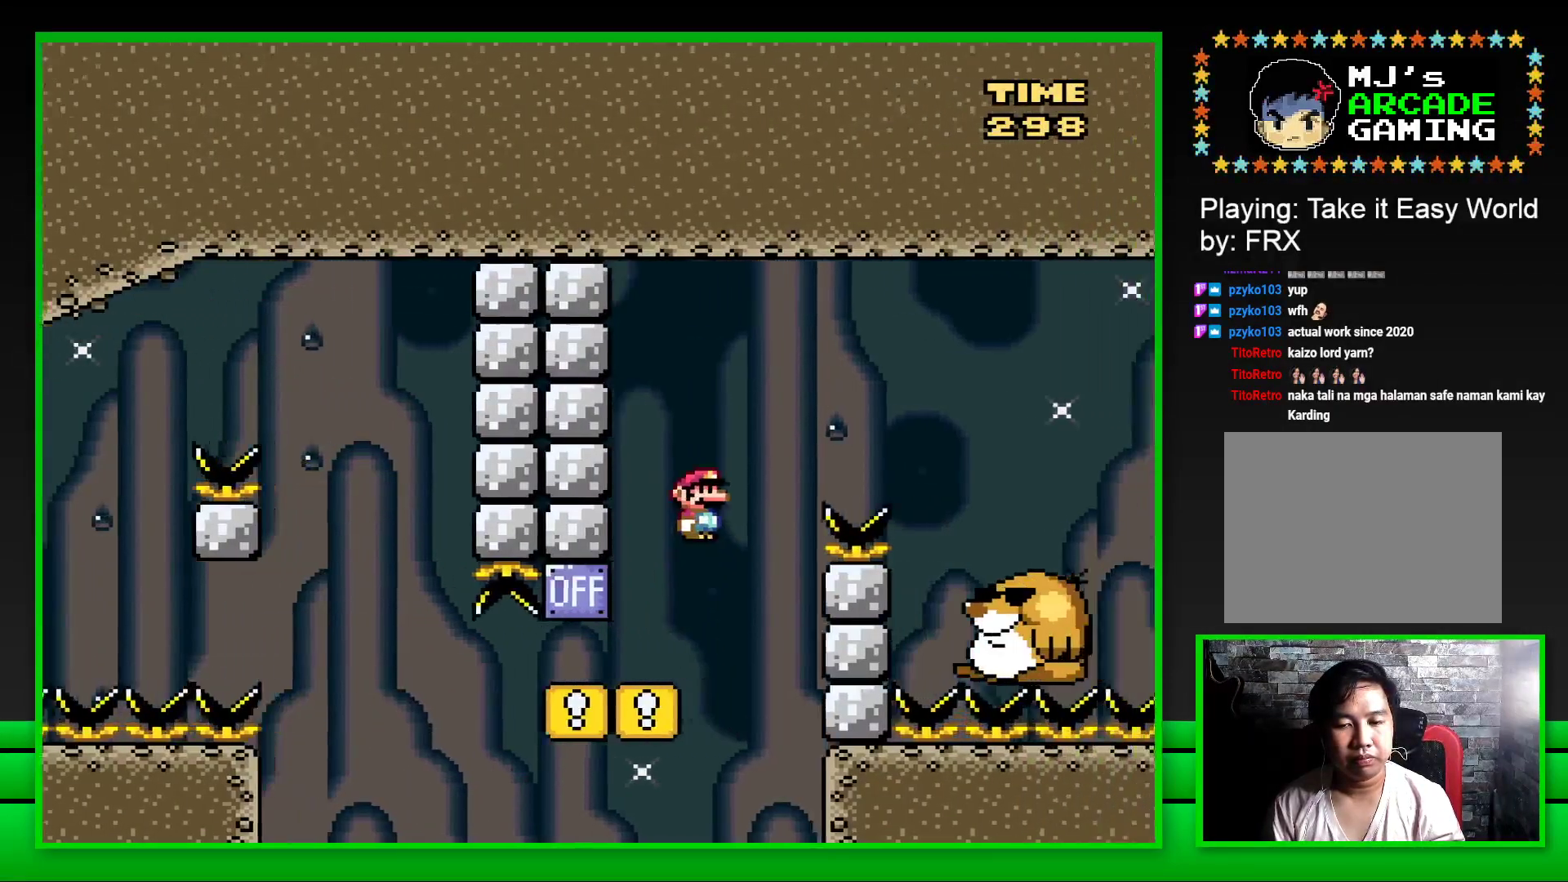
{"buttons": ["SQUARE", "DPAD_LEFT"], "left_stick": "center", "right_stick": "center", "events": [[267, "CROSS", "up"], [400, "DPAD_RIGHT", "up"], [467, "DPAD_LEFT", "down"]]}
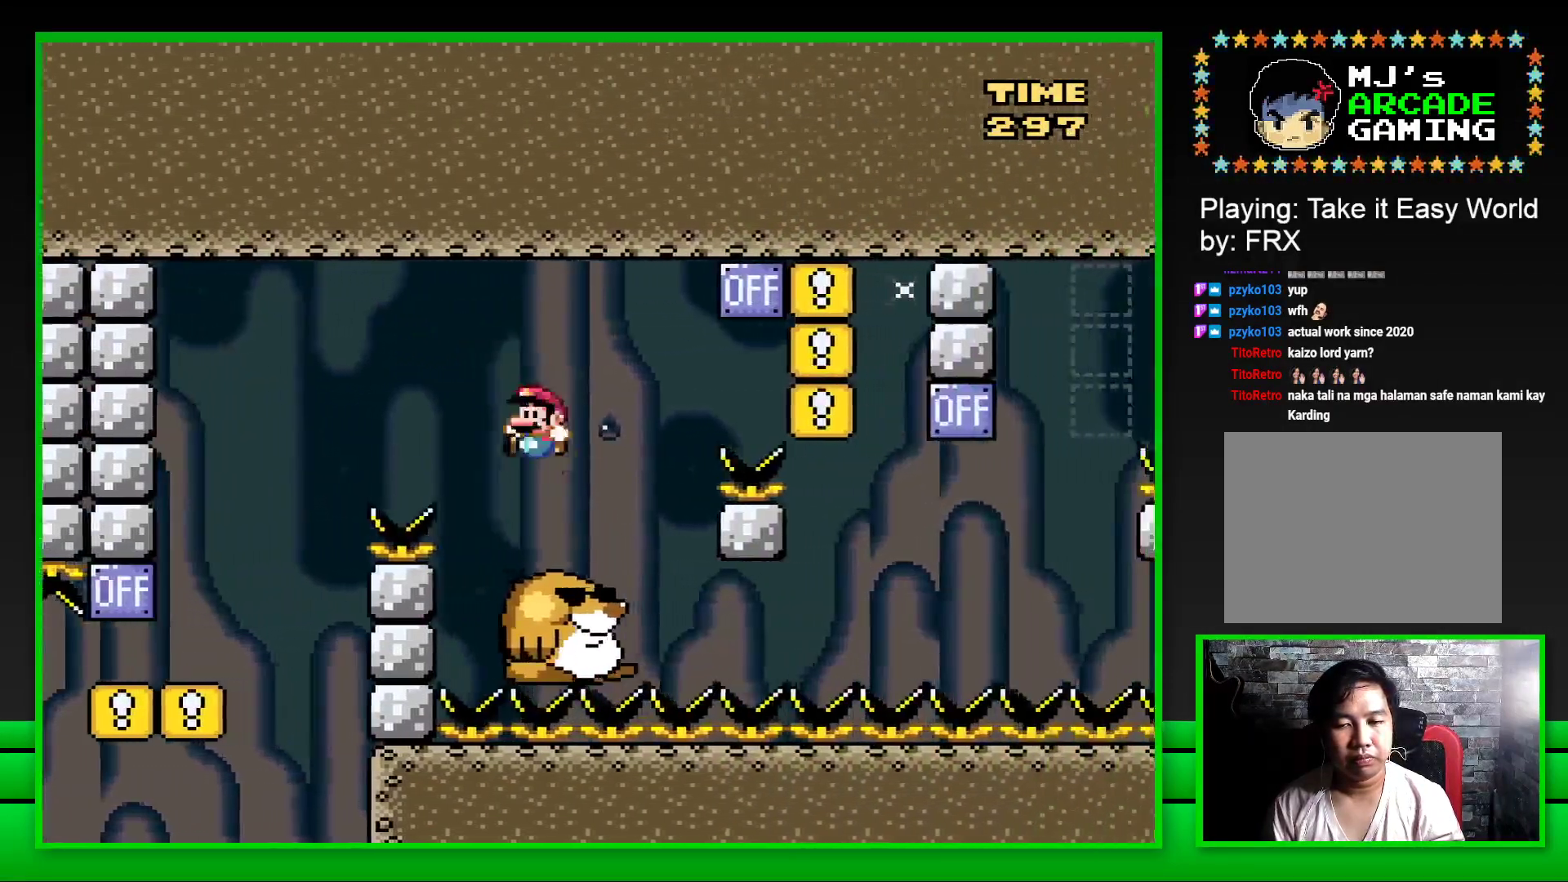
{"buttons": ["CROSS", "SQUARE", "DPAD_RIGHT"], "left_stick": "center", "right_stick": "center", "events": [[100, "DPAD_LEFT", "up"], [200, "DPAD_RIGHT", "down"], [283, "CROSS", "down"]]}
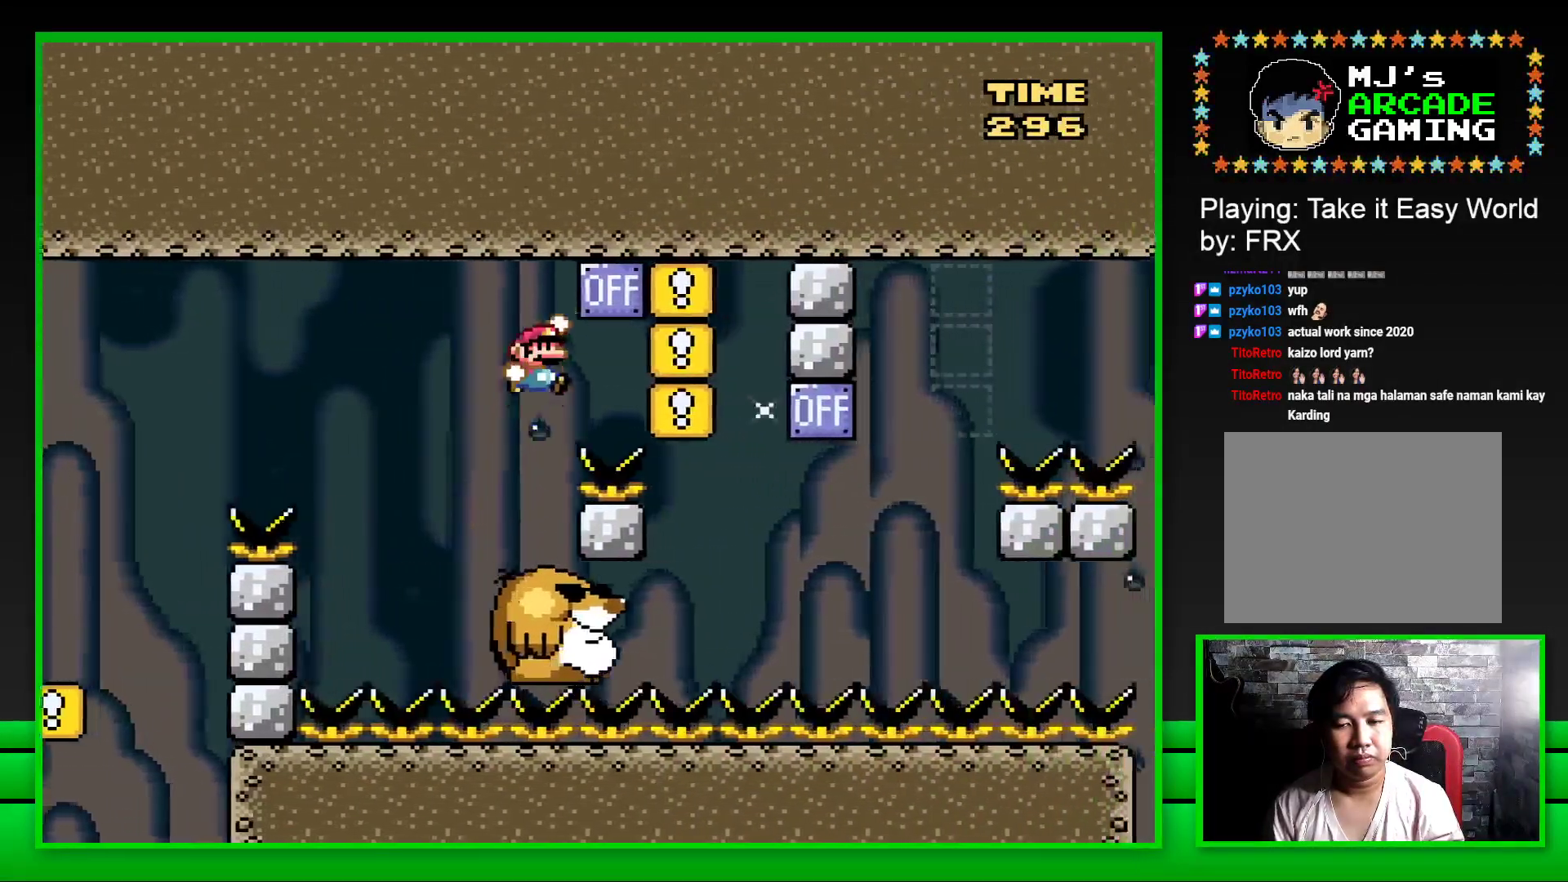
{"buttons": ["SQUARE"], "left_stick": "center", "right_stick": "center", "events": [[100, "CROSS", "up"], [133, "DPAD_RIGHT", "up"], [217, "DPAD_LEFT", "down"], [400, "DPAD_LEFT", "up"]]}